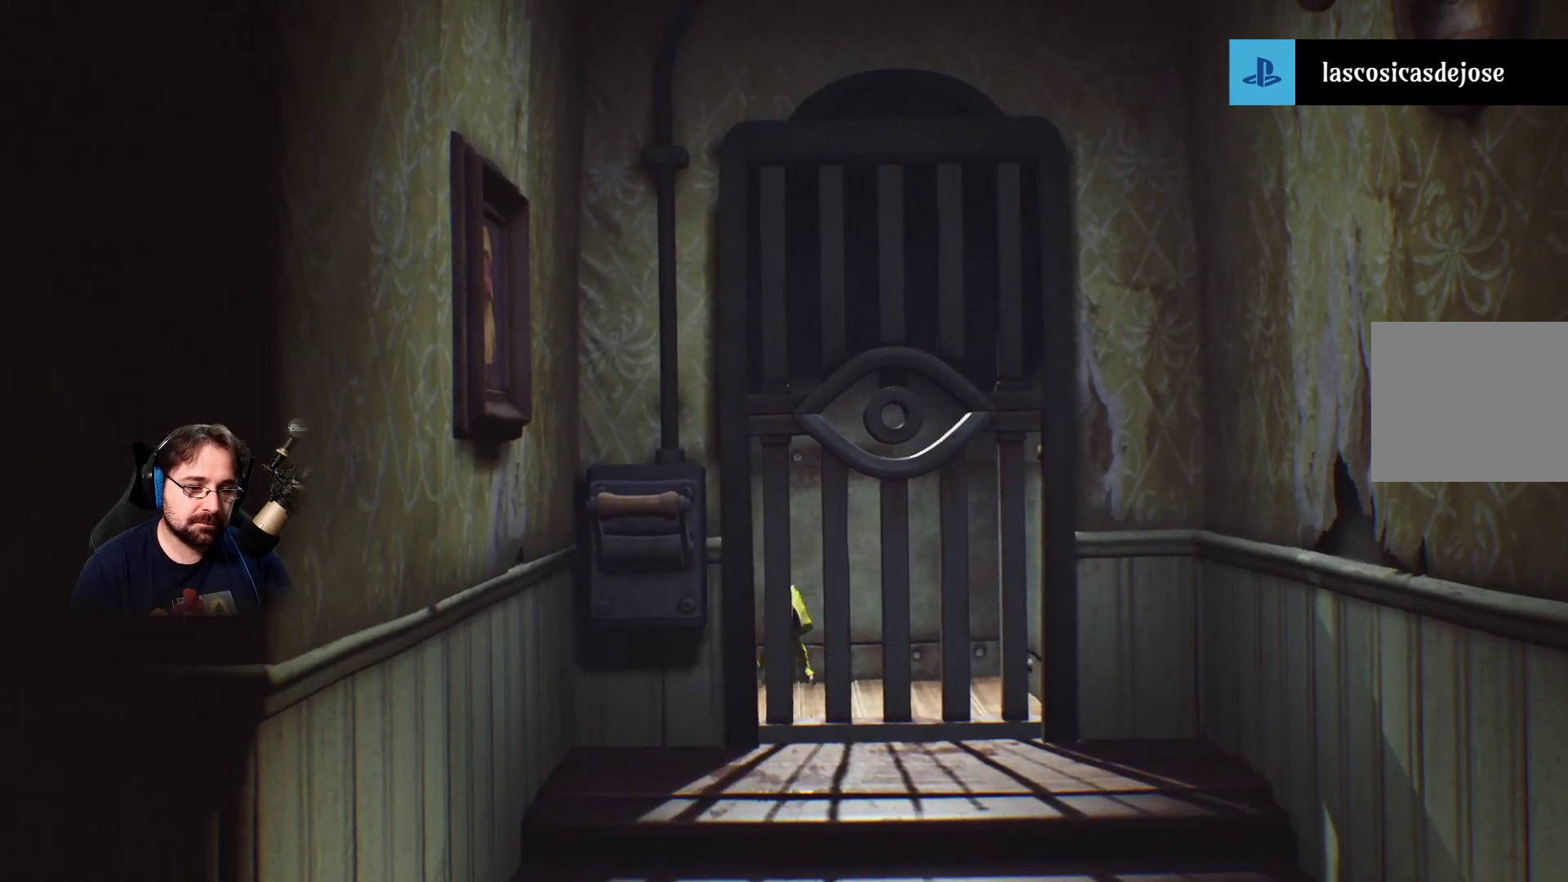
Gameplay with a controller (PlayStation layout); each line is a JSON object with the inputs held at the frame after it. "events" lists button and stick changes between this image and that frame as [ms after this image, input, new state], when the widget could be followed in between. Not read: L1.
{"buttons": [], "left_stick": "down", "right_stick": "center", "events": []}
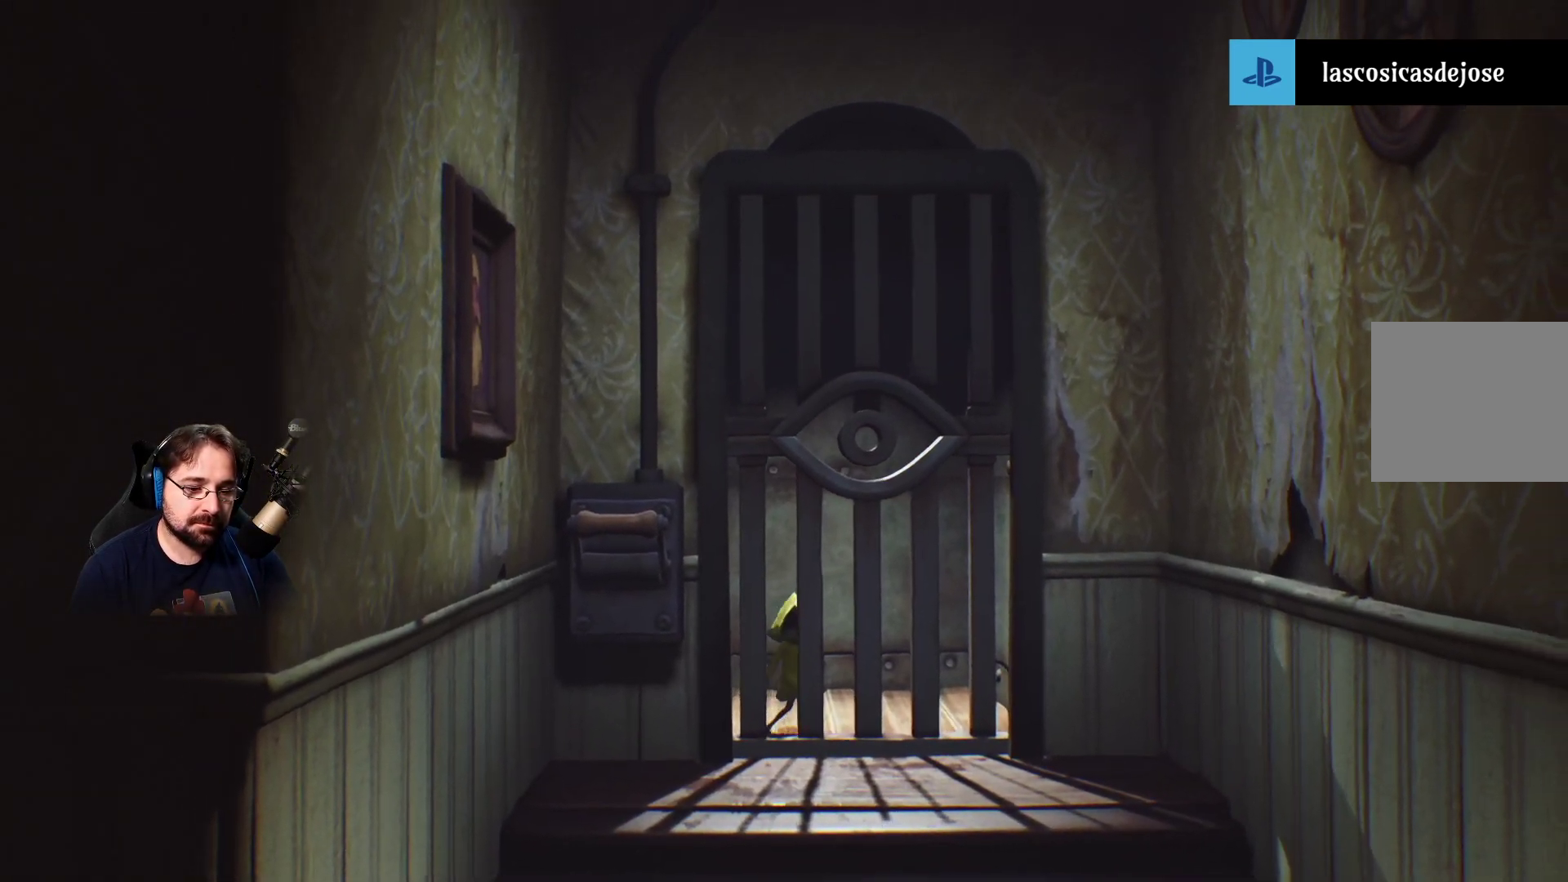
{"buttons": [], "left_stick": "down", "right_stick": "center", "events": []}
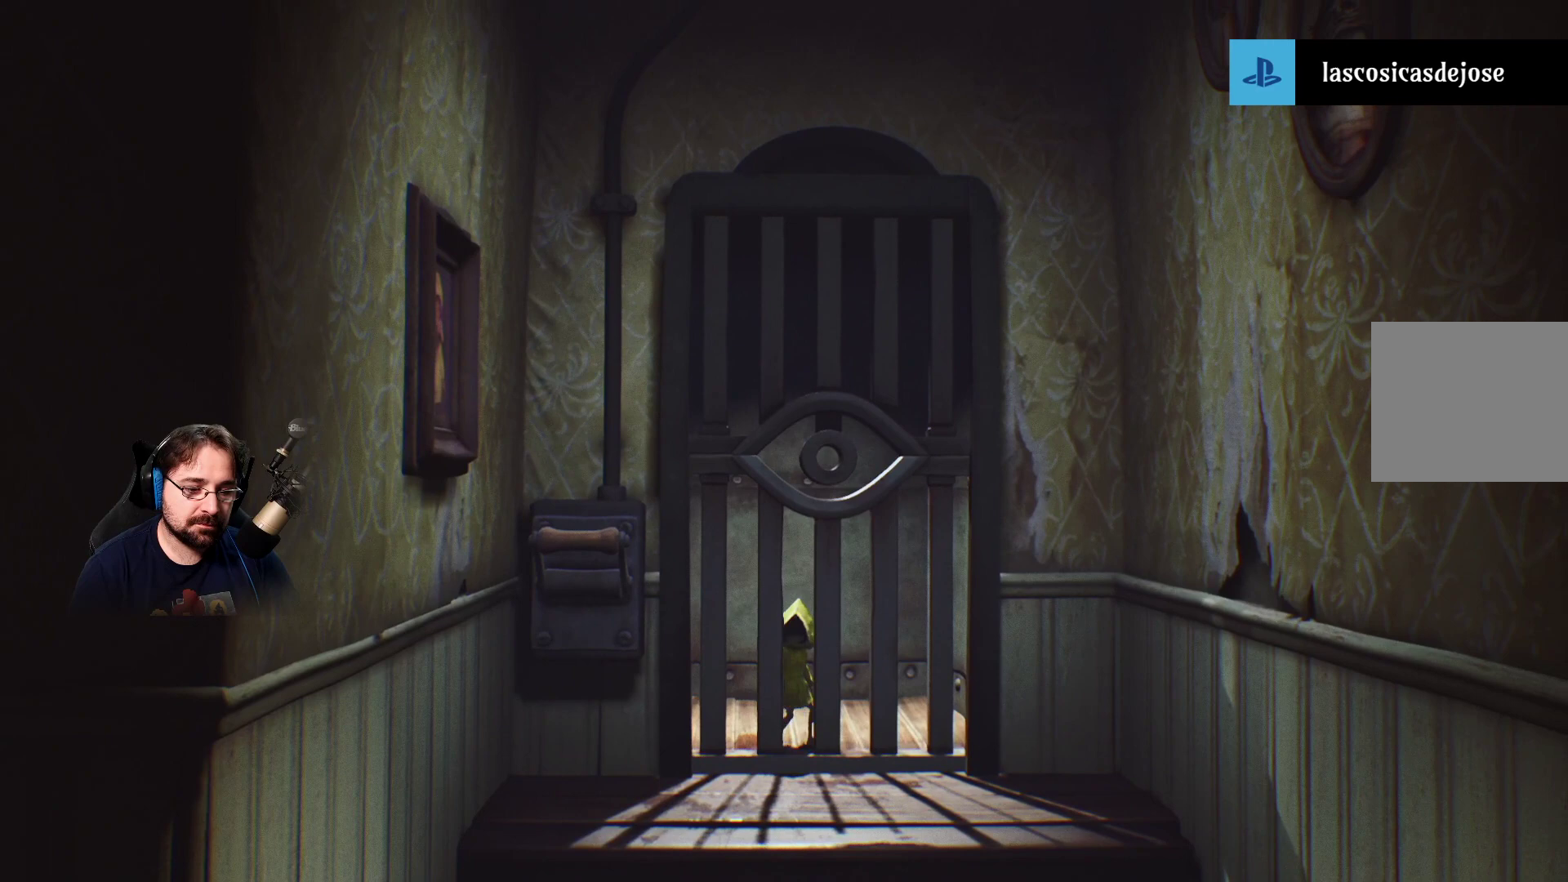
{"buttons": [], "left_stick": "down", "right_stick": "center", "events": []}
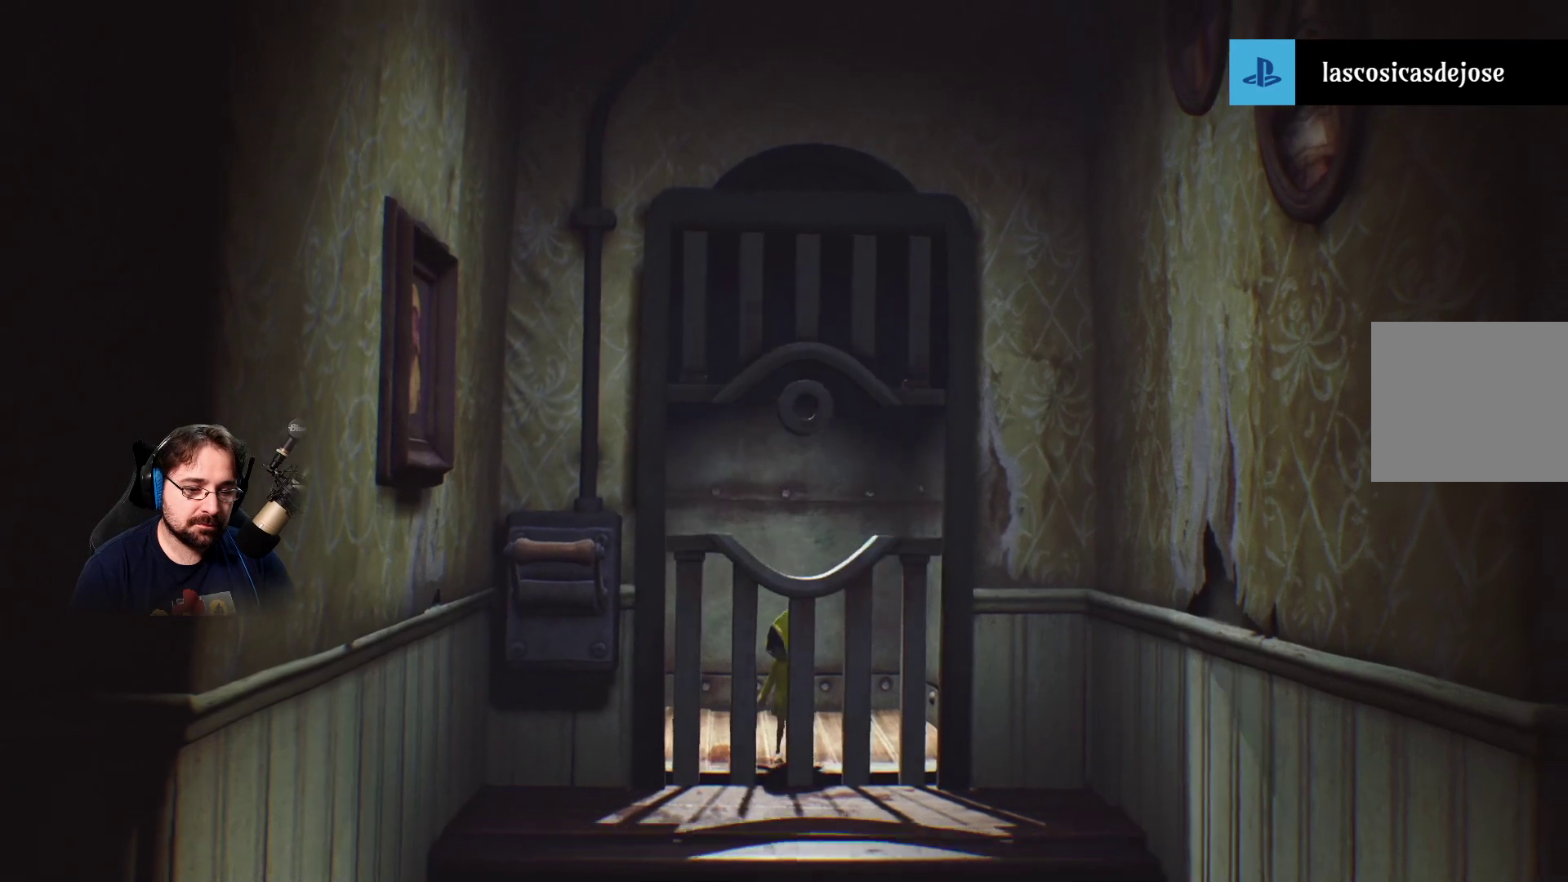
{"buttons": [], "left_stick": "down", "right_stick": "center", "events": []}
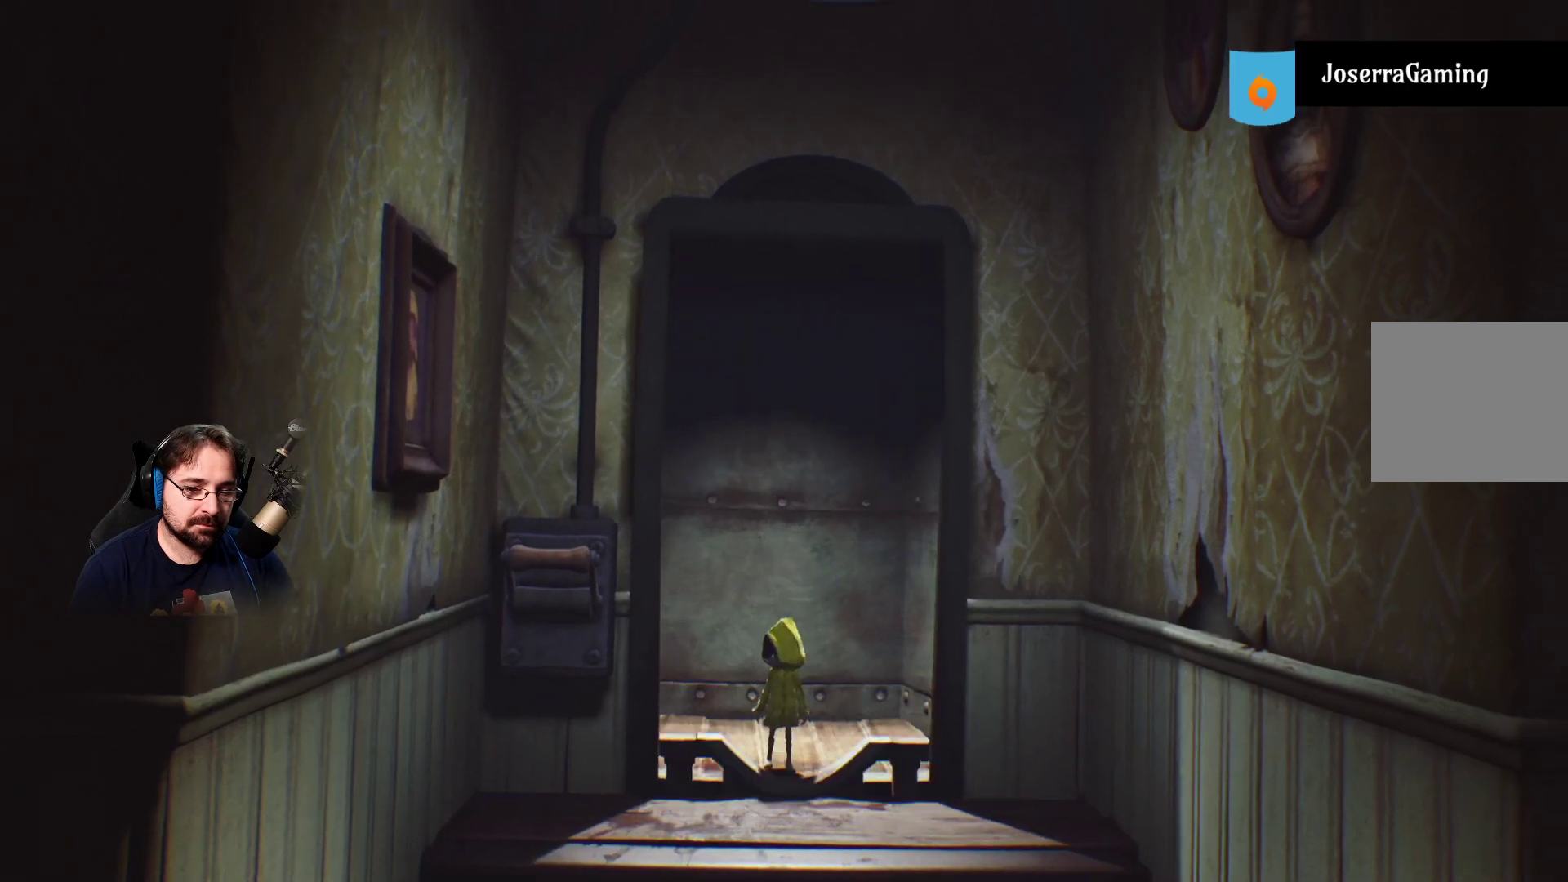
{"buttons": [], "left_stick": "down", "right_stick": "center", "events": []}
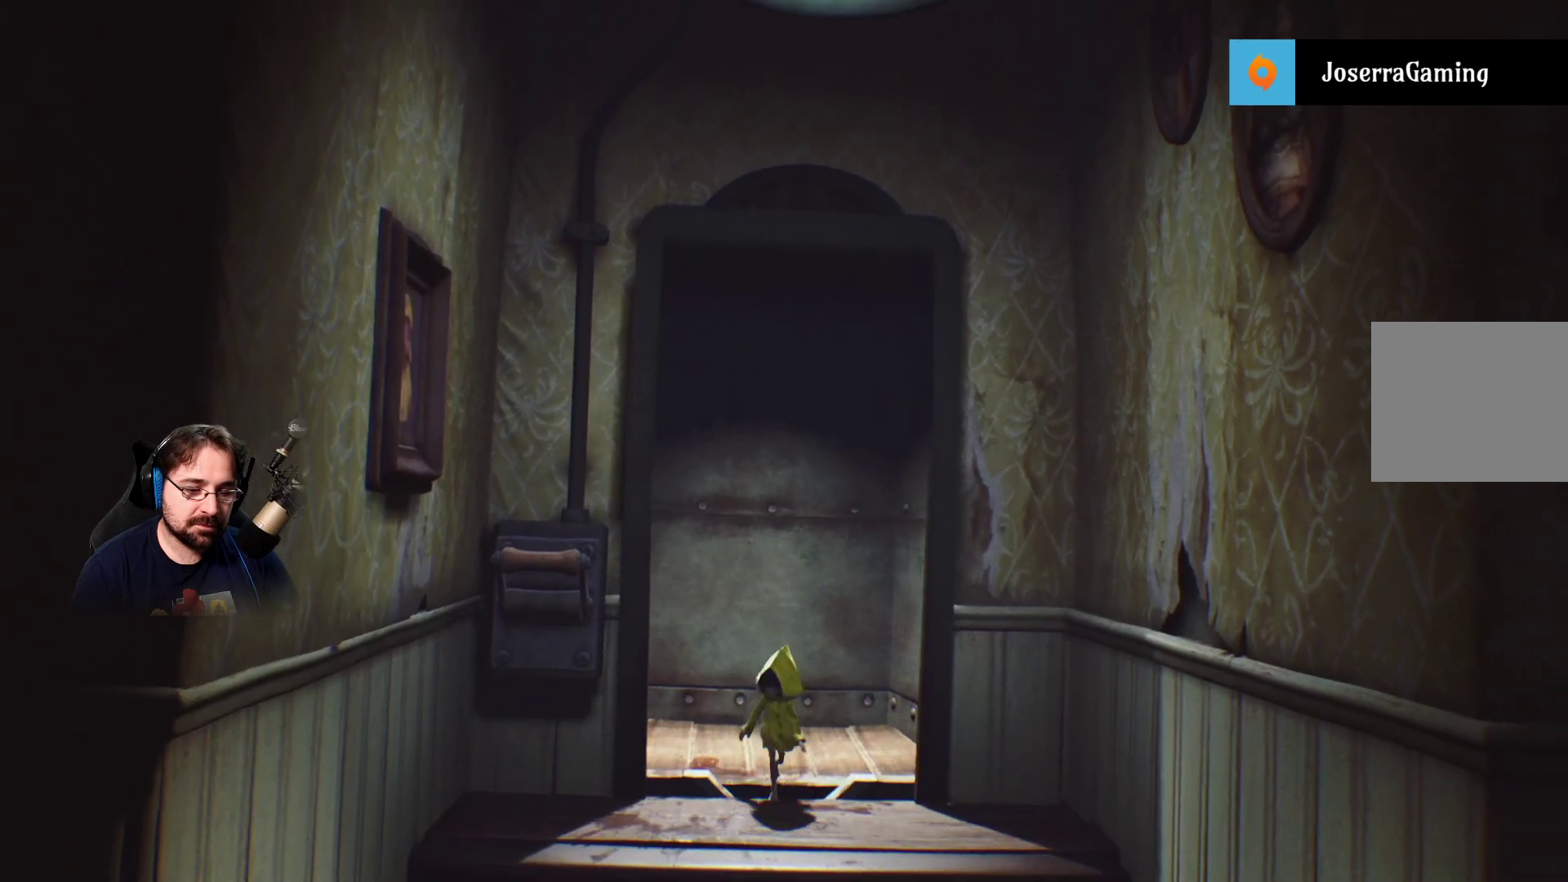
{"buttons": [], "left_stick": "down", "right_stick": "center", "events": []}
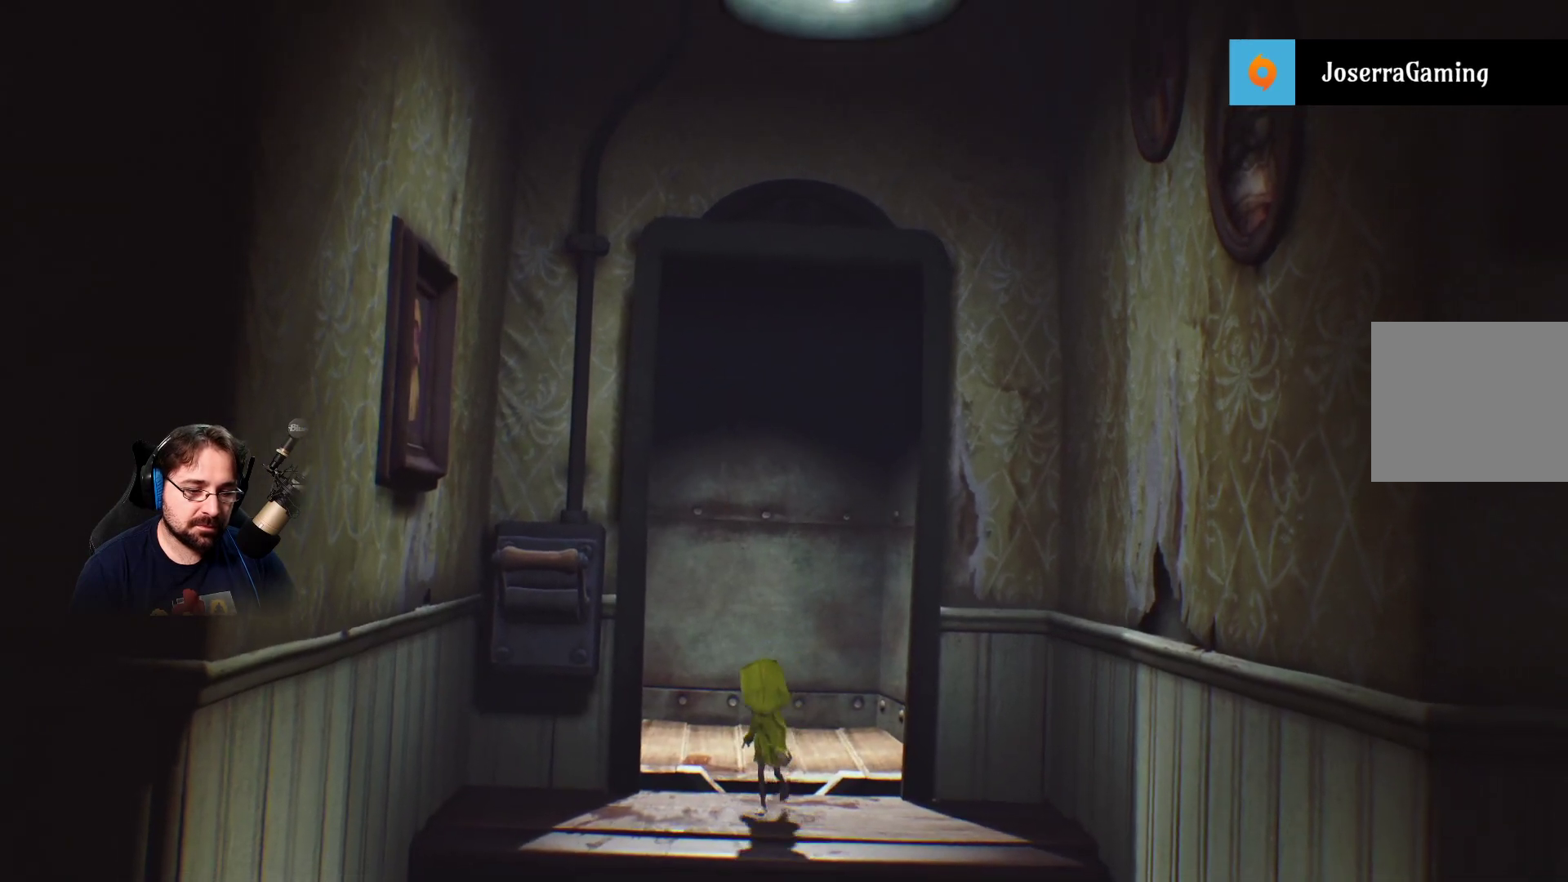
{"buttons": [], "left_stick": "down-left", "right_stick": "center", "events": [[400, "left_stick", "down-left"]]}
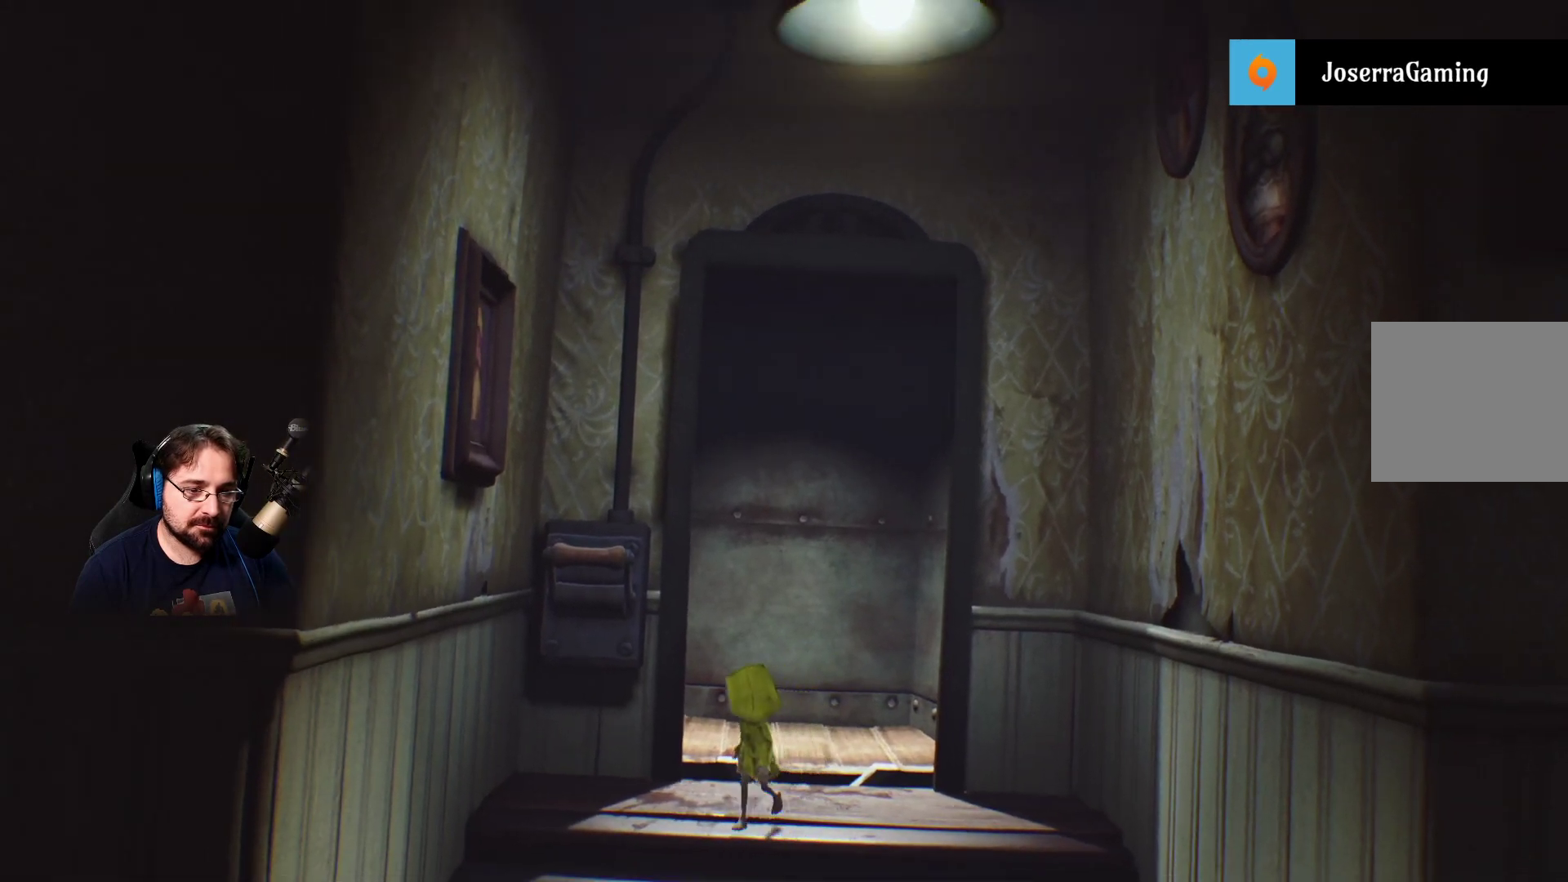
{"buttons": [], "left_stick": "down-left", "right_stick": "center", "events": []}
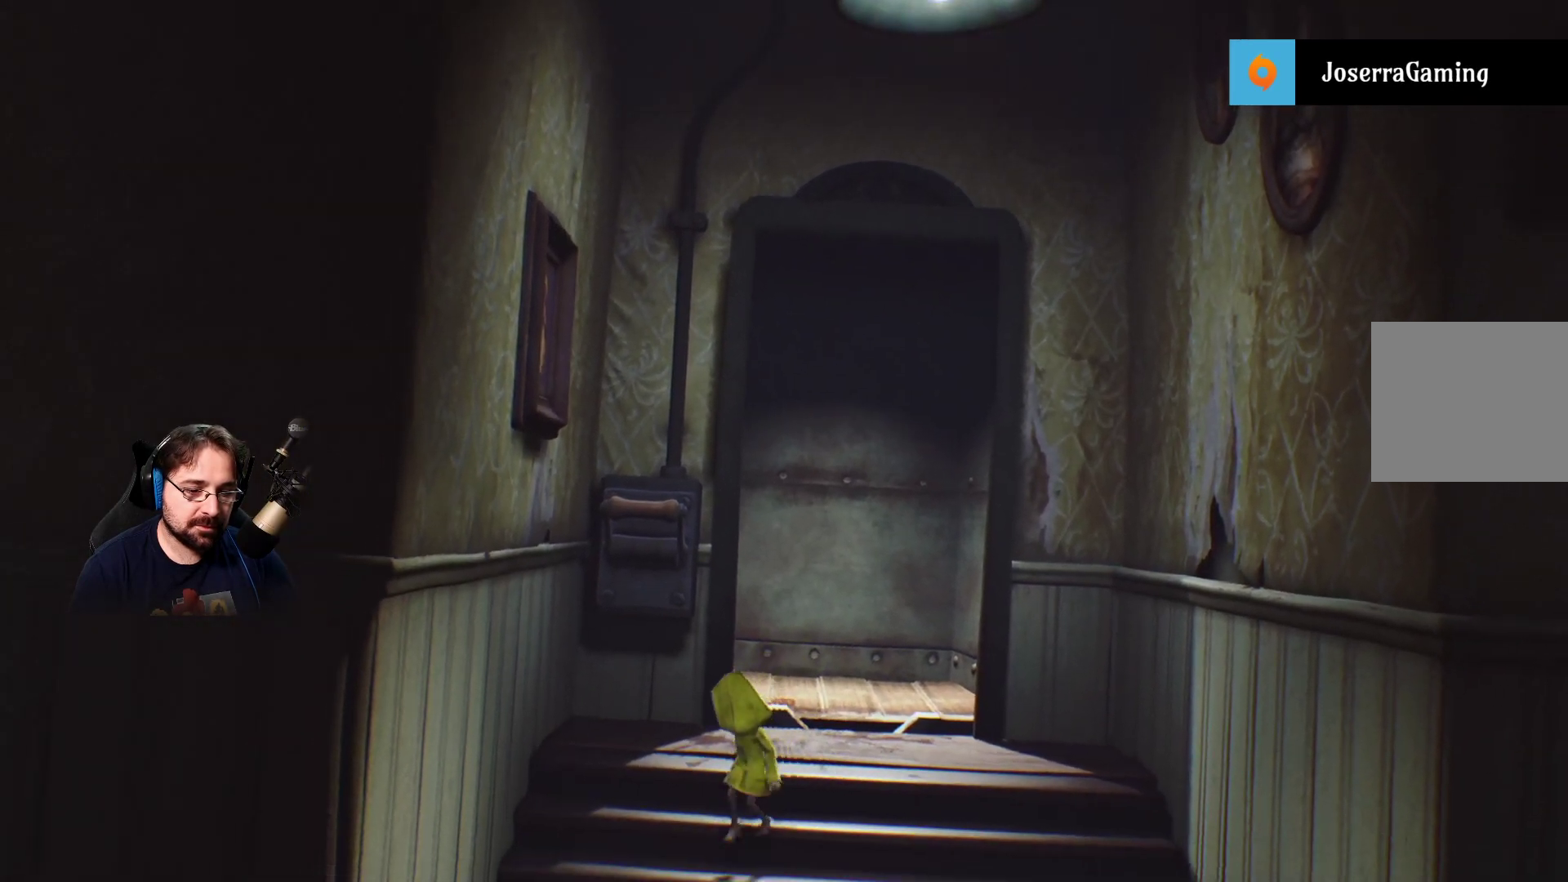
{"buttons": [], "left_stick": "down-left", "right_stick": "center", "events": []}
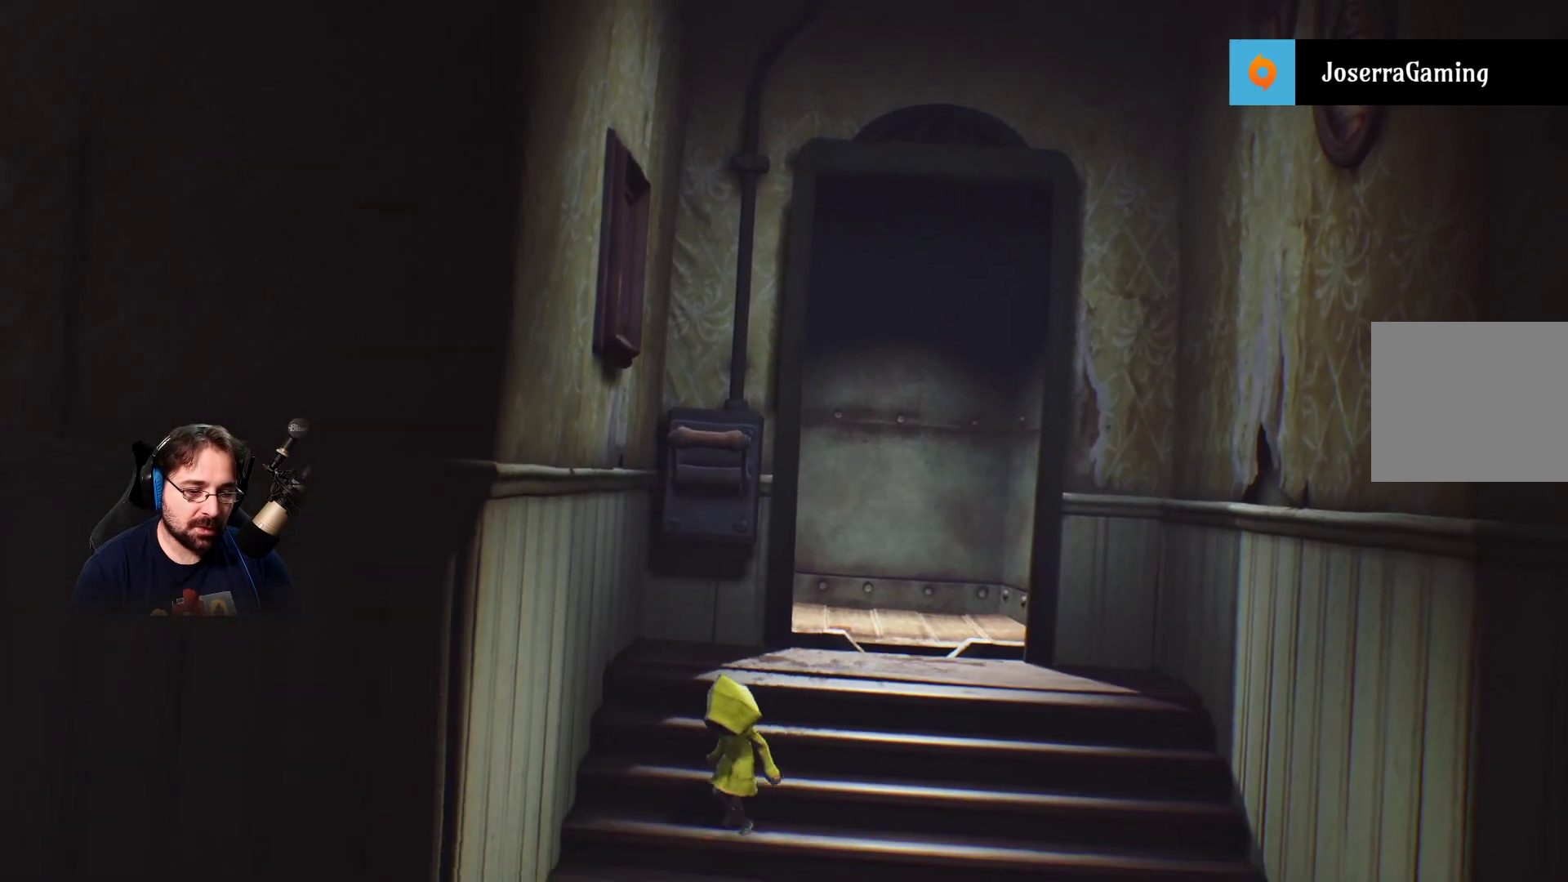
{"buttons": [], "left_stick": "down-left", "right_stick": "center", "events": []}
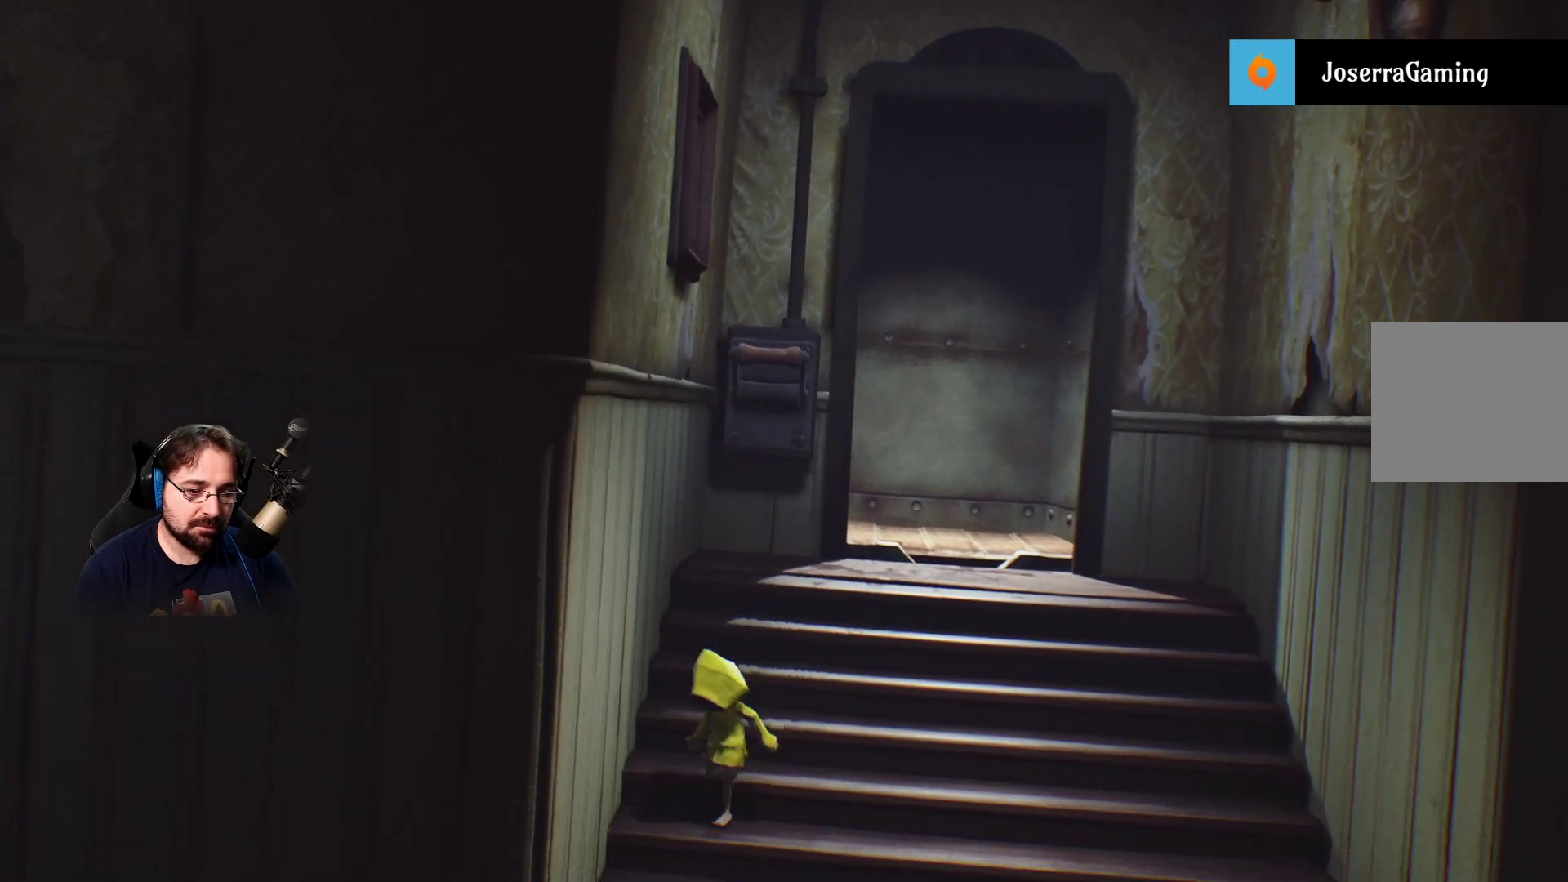
{"buttons": [], "left_stick": "down-left", "right_stick": "center", "events": []}
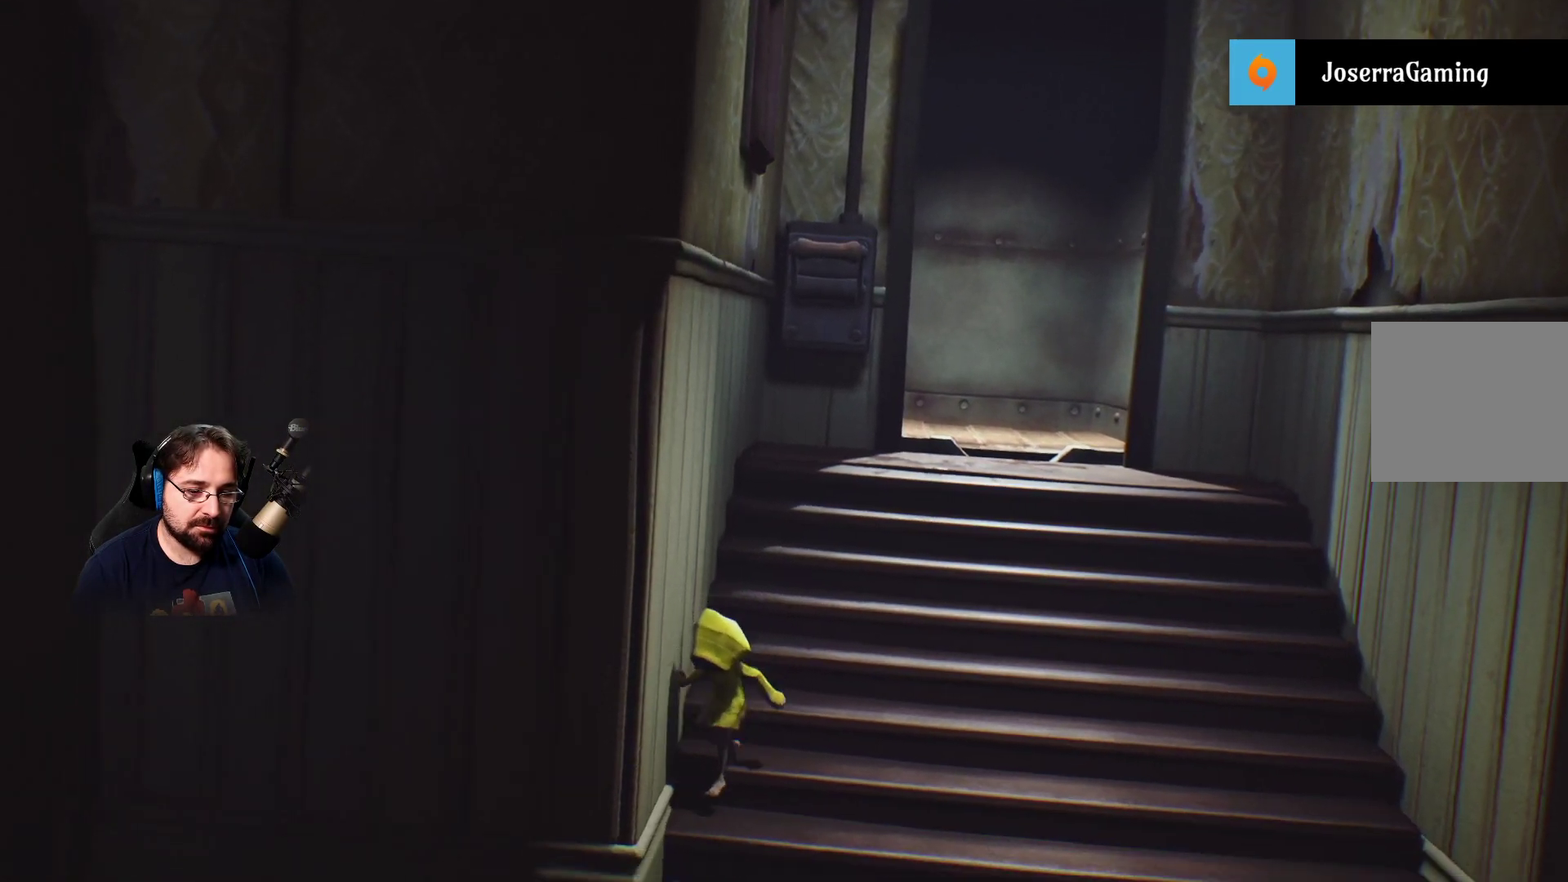
{"buttons": [], "left_stick": "down", "right_stick": "right", "events": [[433, "right_stick", "right"], [500, "left_stick", "down"]]}
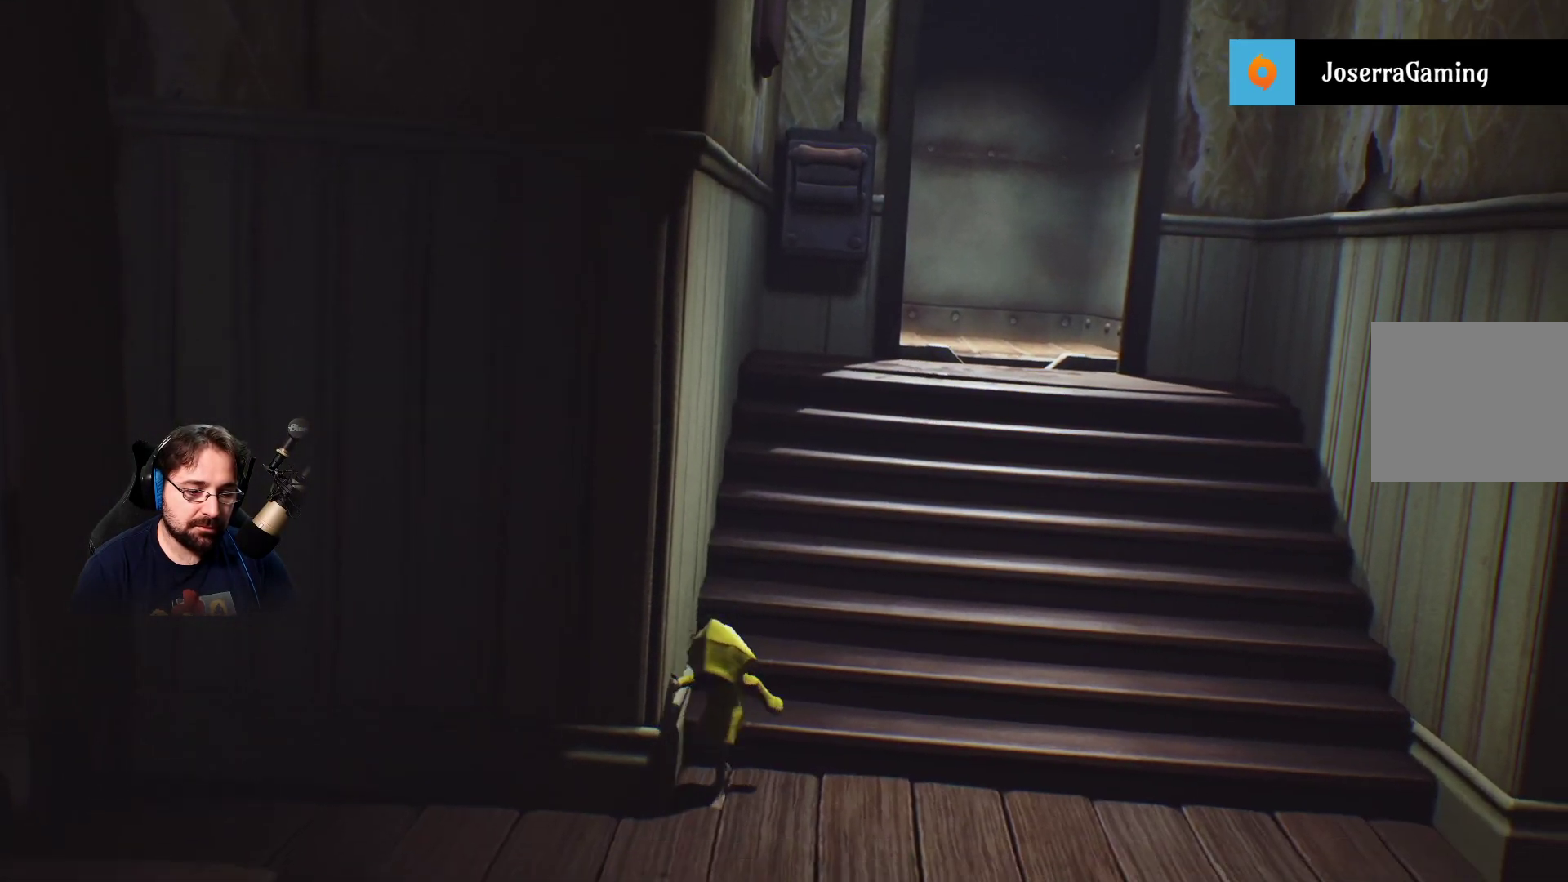
{"buttons": [], "left_stick": "down", "right_stick": "right", "events": []}
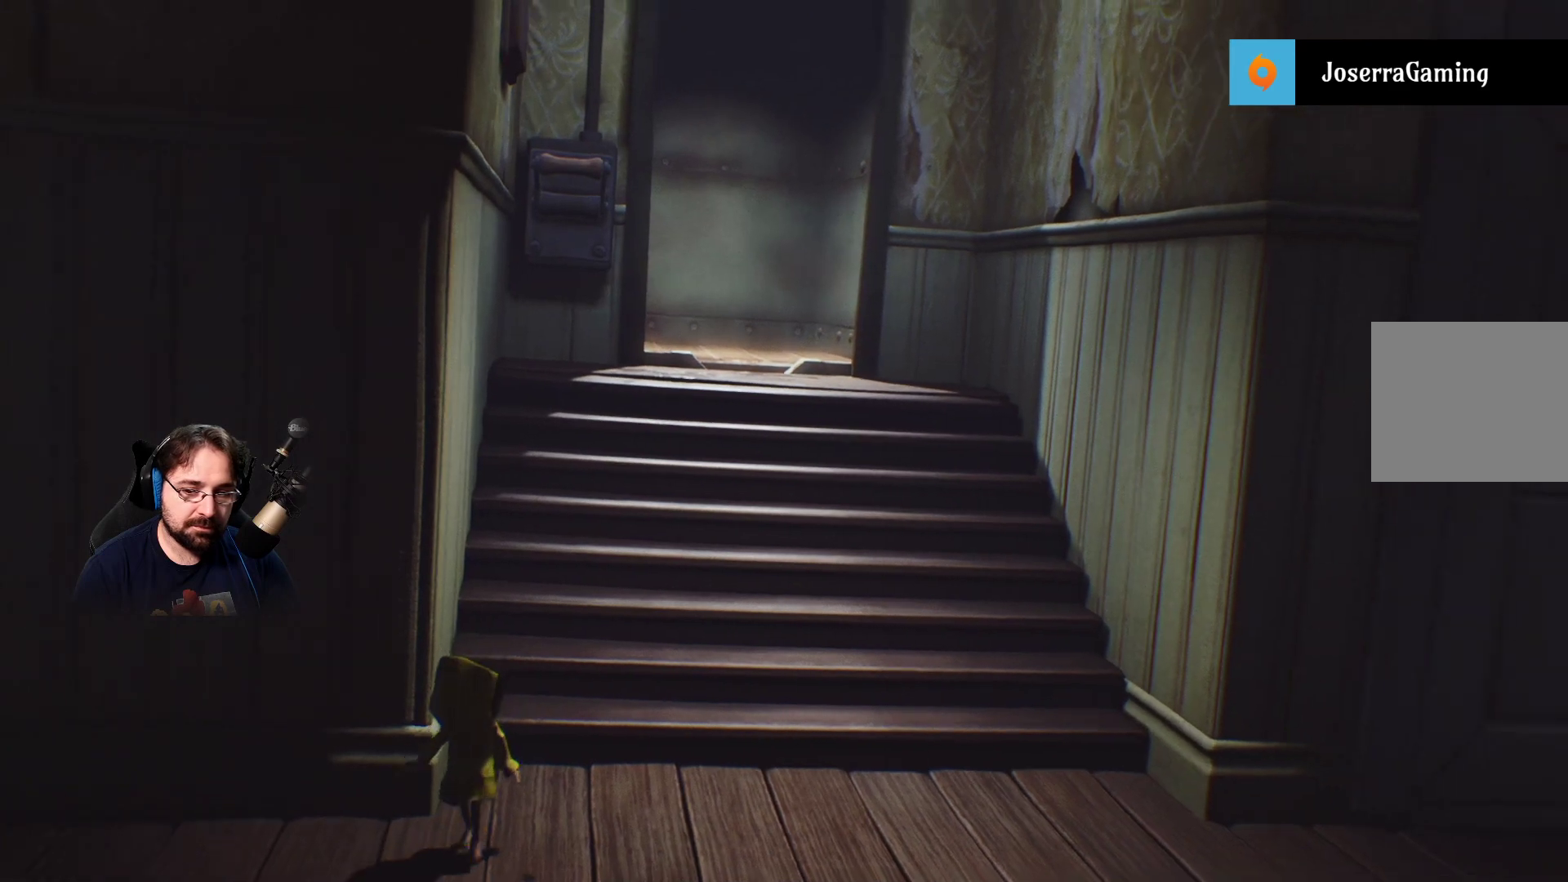
{"buttons": [], "left_stick": "down", "right_stick": "right", "events": []}
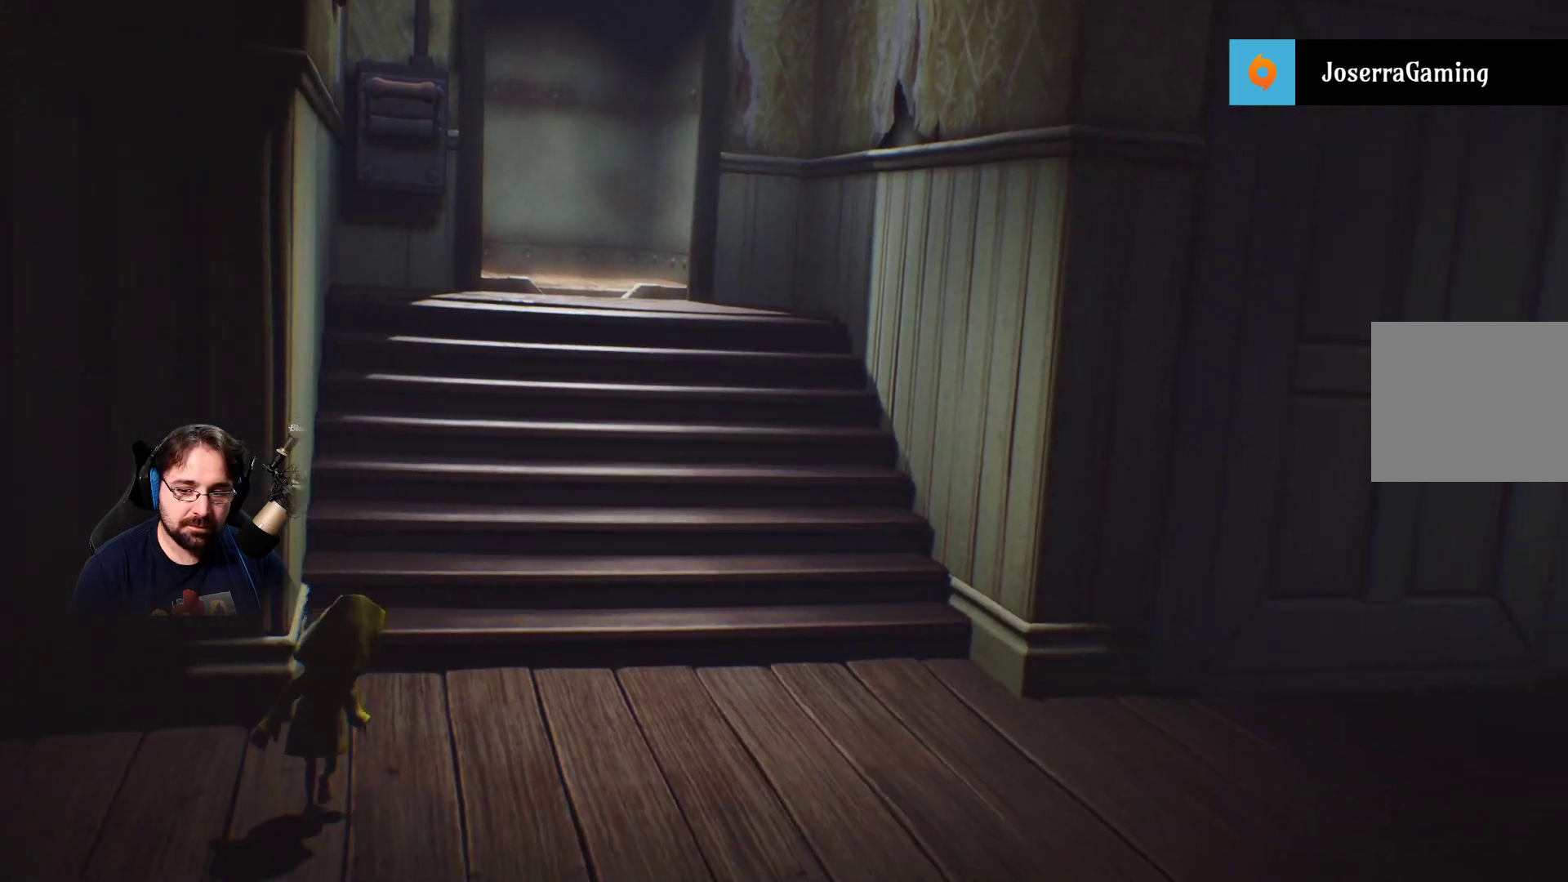
{"buttons": [], "left_stick": "down", "right_stick": "right", "events": []}
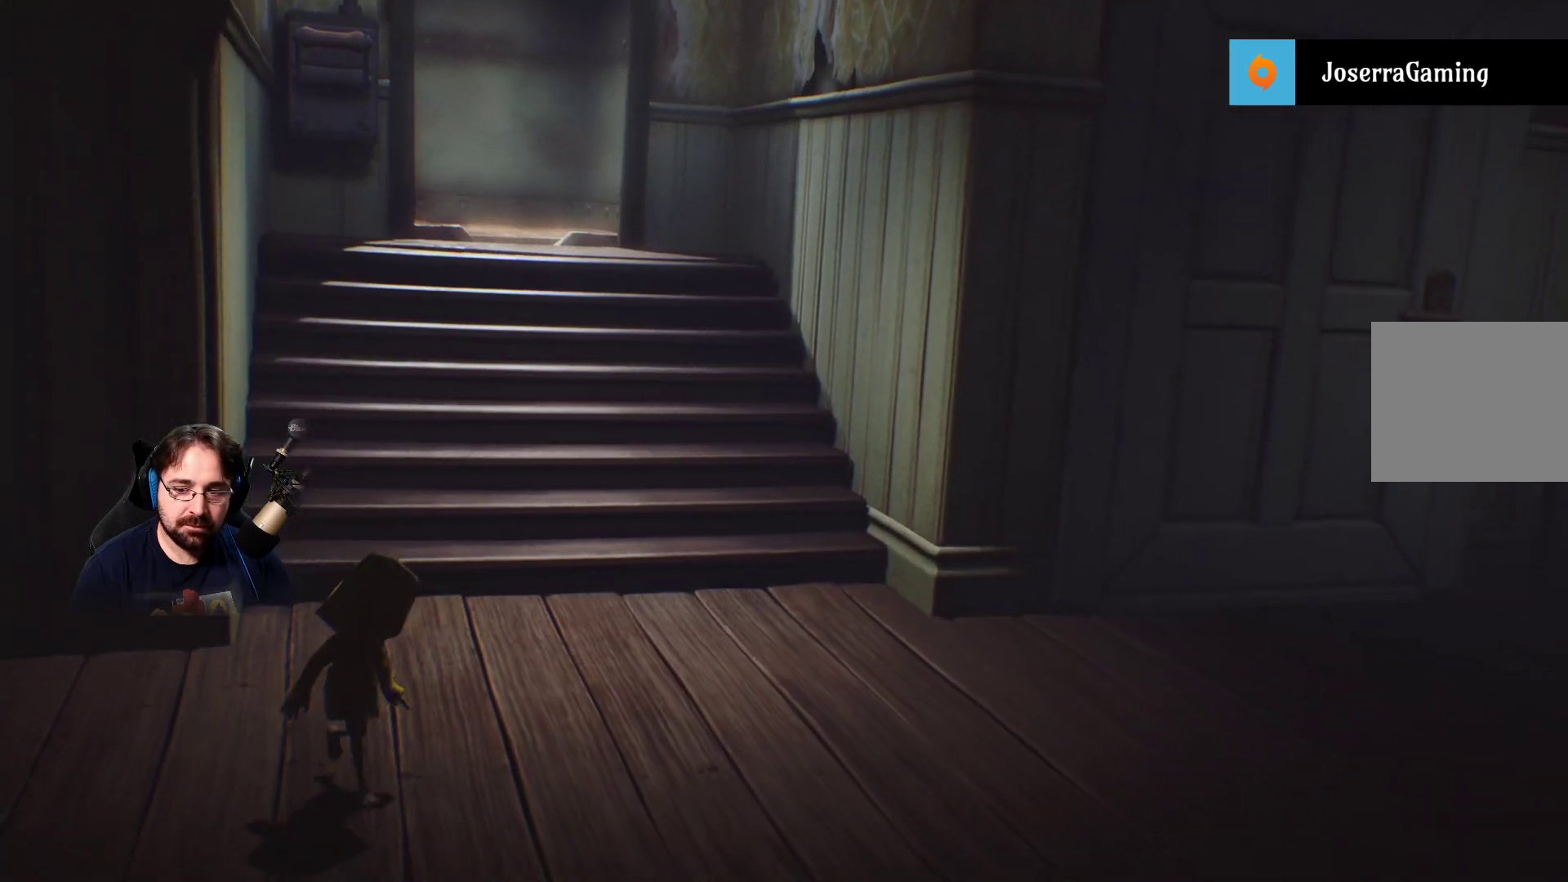
{"buttons": [], "left_stick": "down", "right_stick": "right", "events": []}
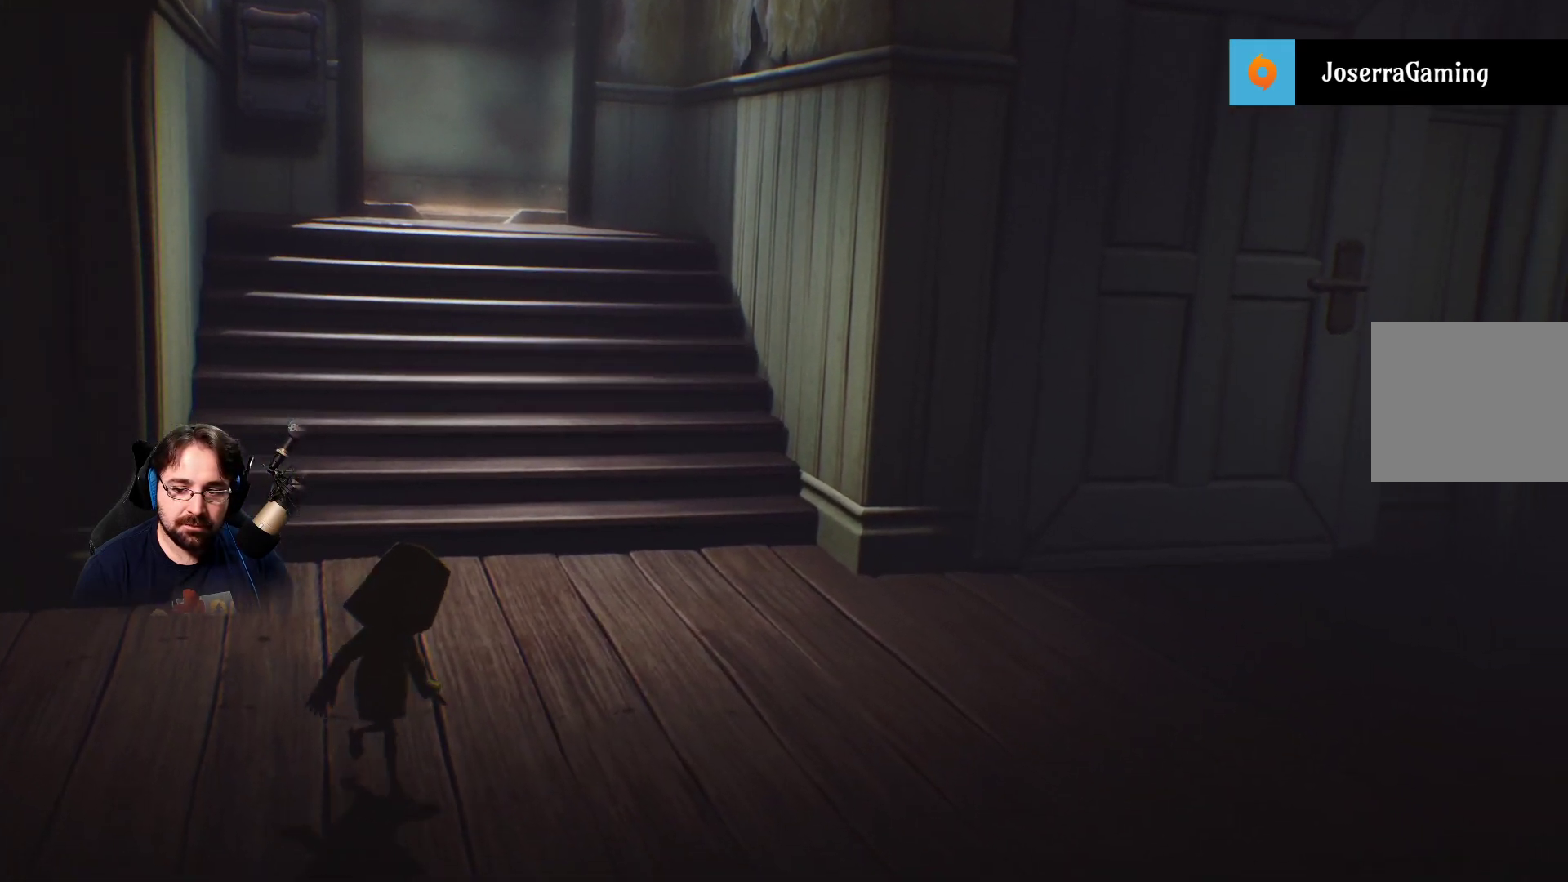
{"buttons": [], "left_stick": "down", "right_stick": "right", "events": []}
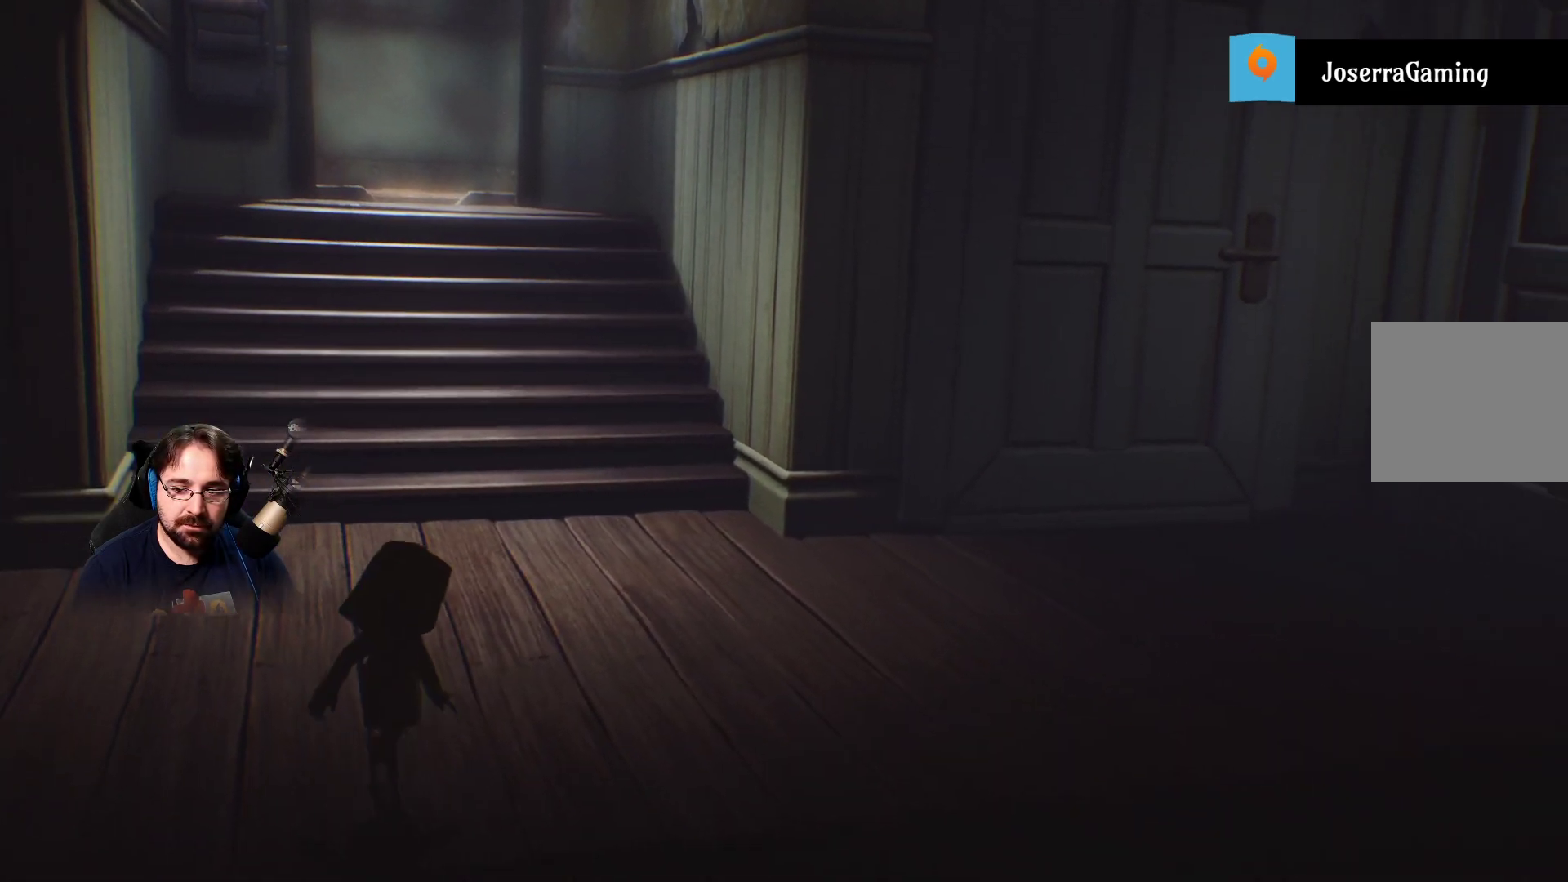
{"buttons": [], "left_stick": "left", "right_stick": "left", "events": [[133, "left_stick", "down-left"], [267, "left_stick", "left"], [333, "right_stick", "center"], [433, "right_stick", "left"]]}
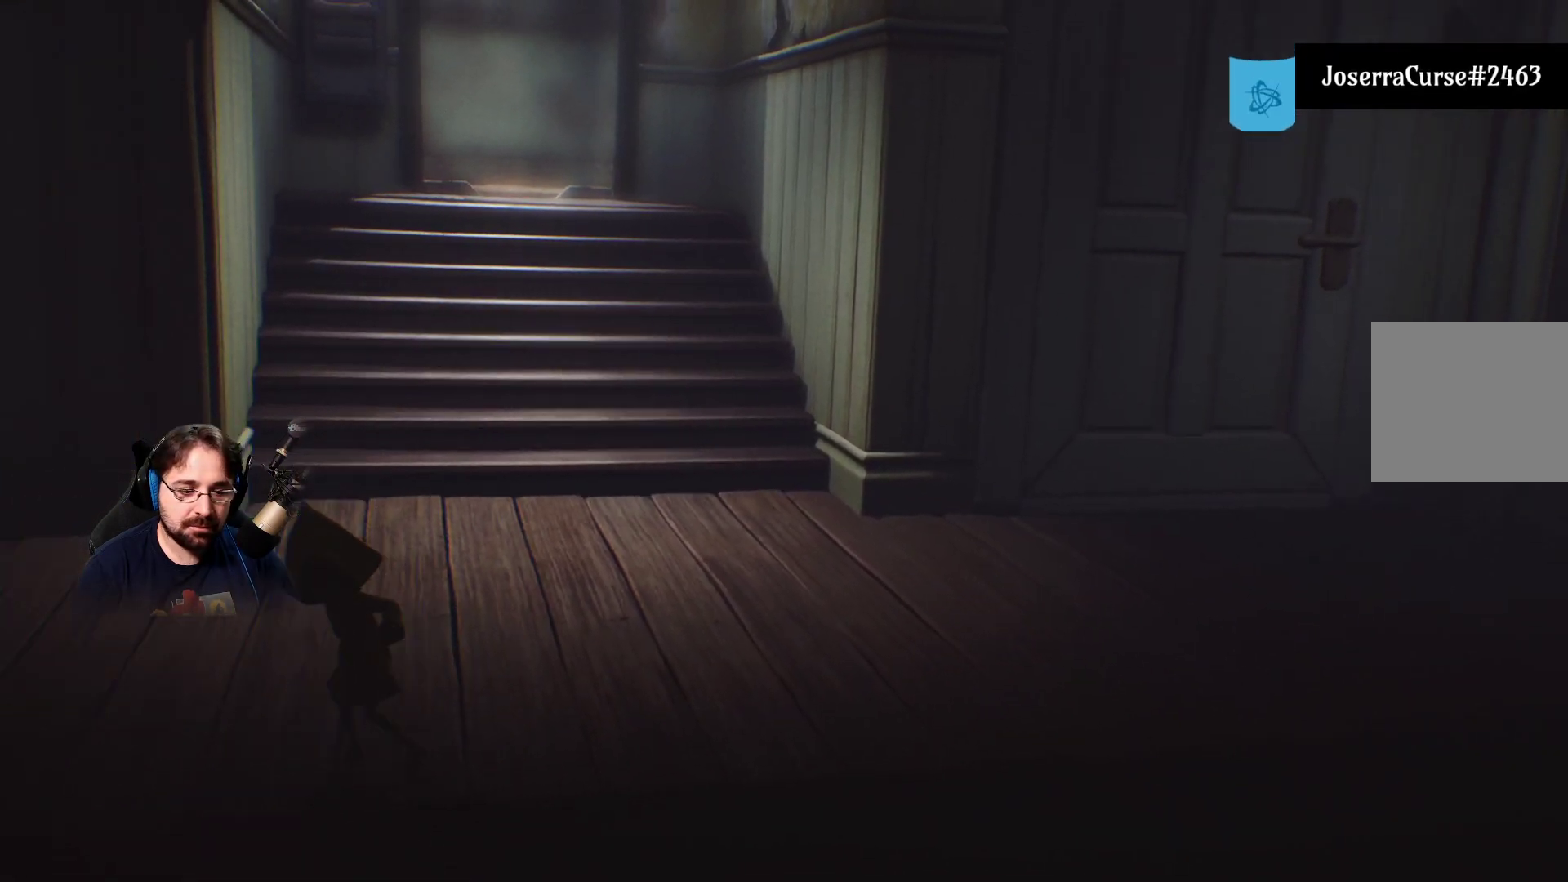
{"buttons": [], "left_stick": "left", "right_stick": "left", "events": []}
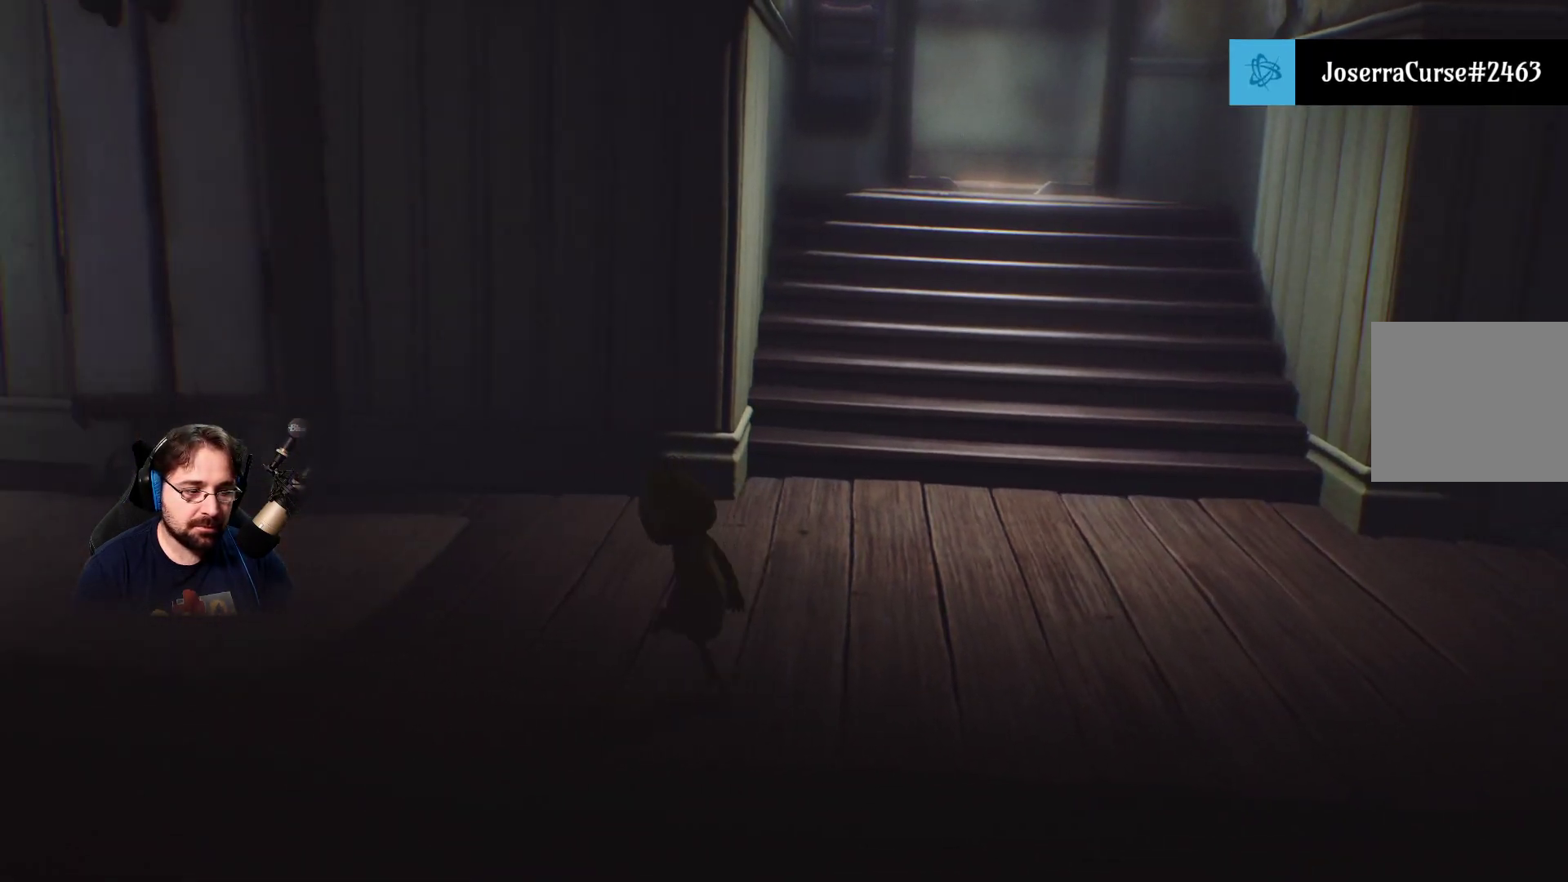
{"buttons": [], "left_stick": "left", "right_stick": "left", "events": []}
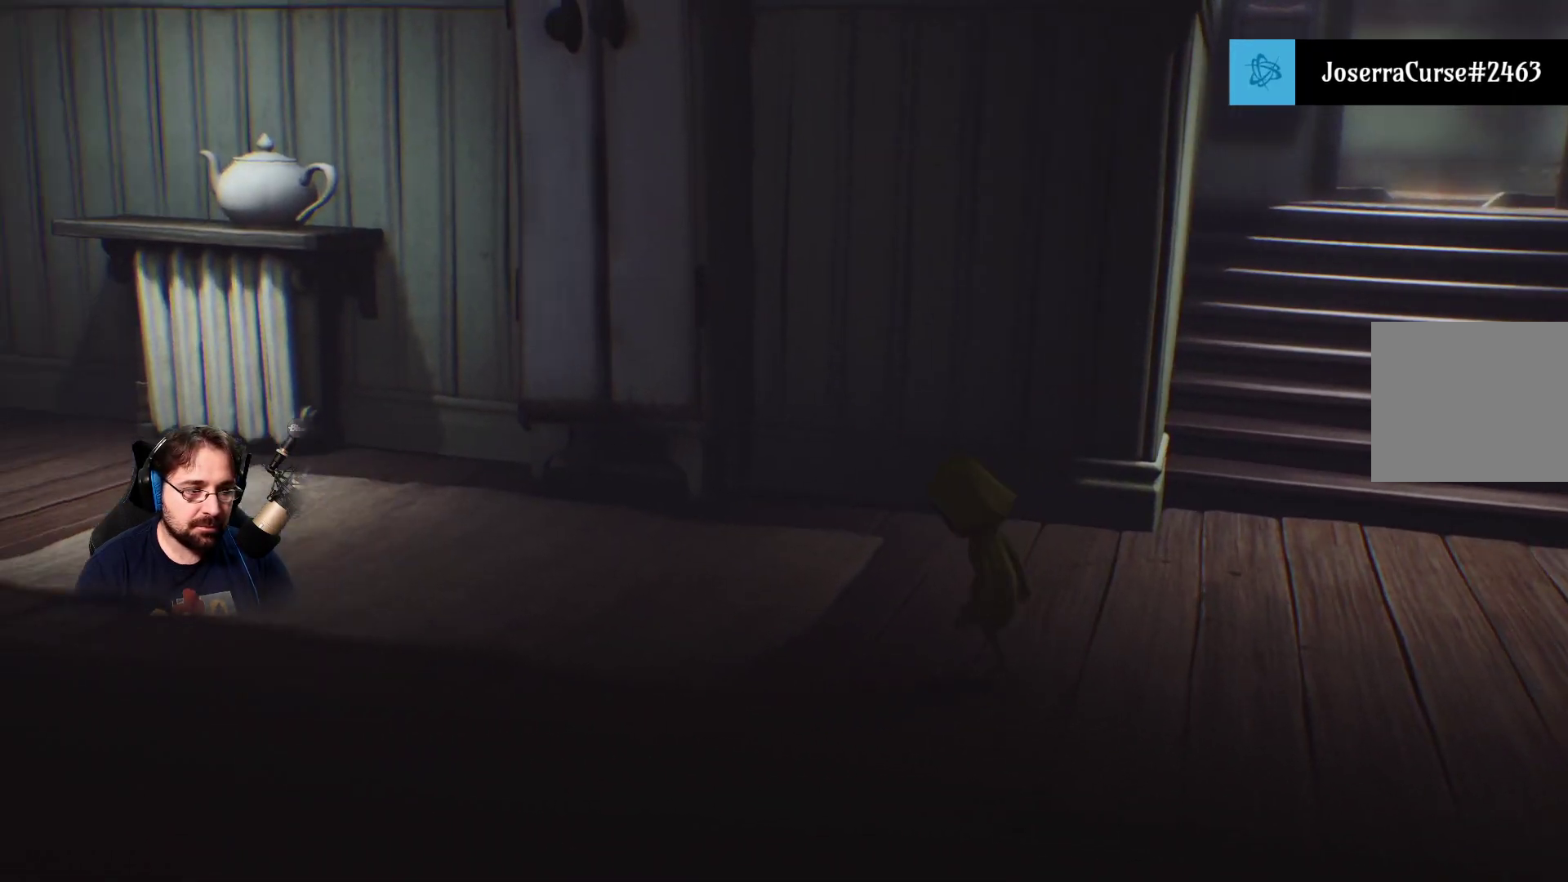
{"buttons": [], "left_stick": "left", "right_stick": "center", "events": [[200, "right_stick", "center"]]}
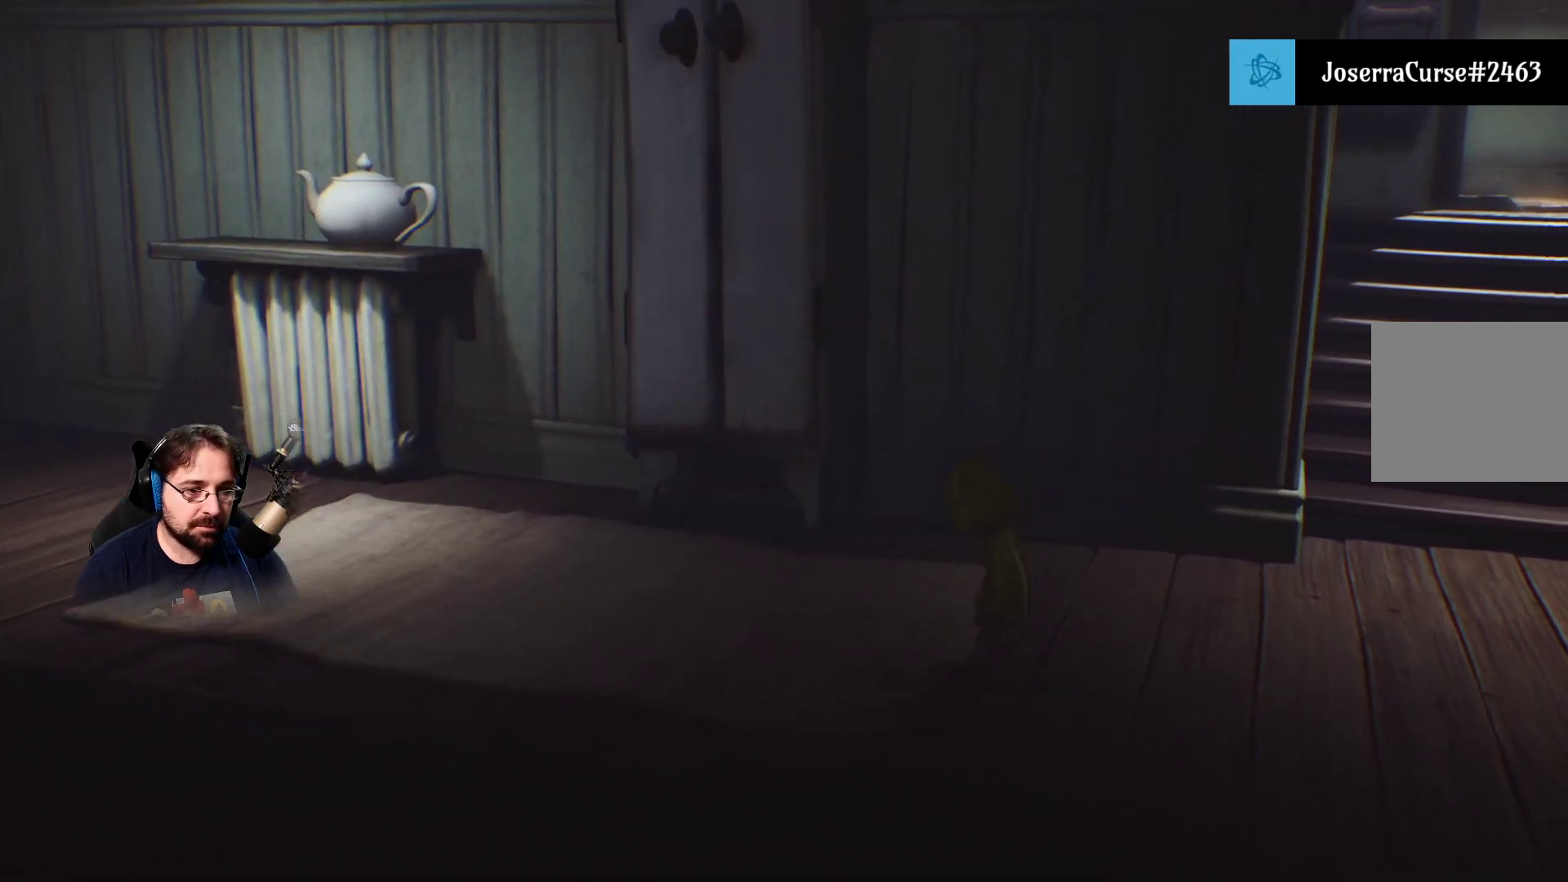
{"buttons": [], "left_stick": "left", "right_stick": "center", "events": []}
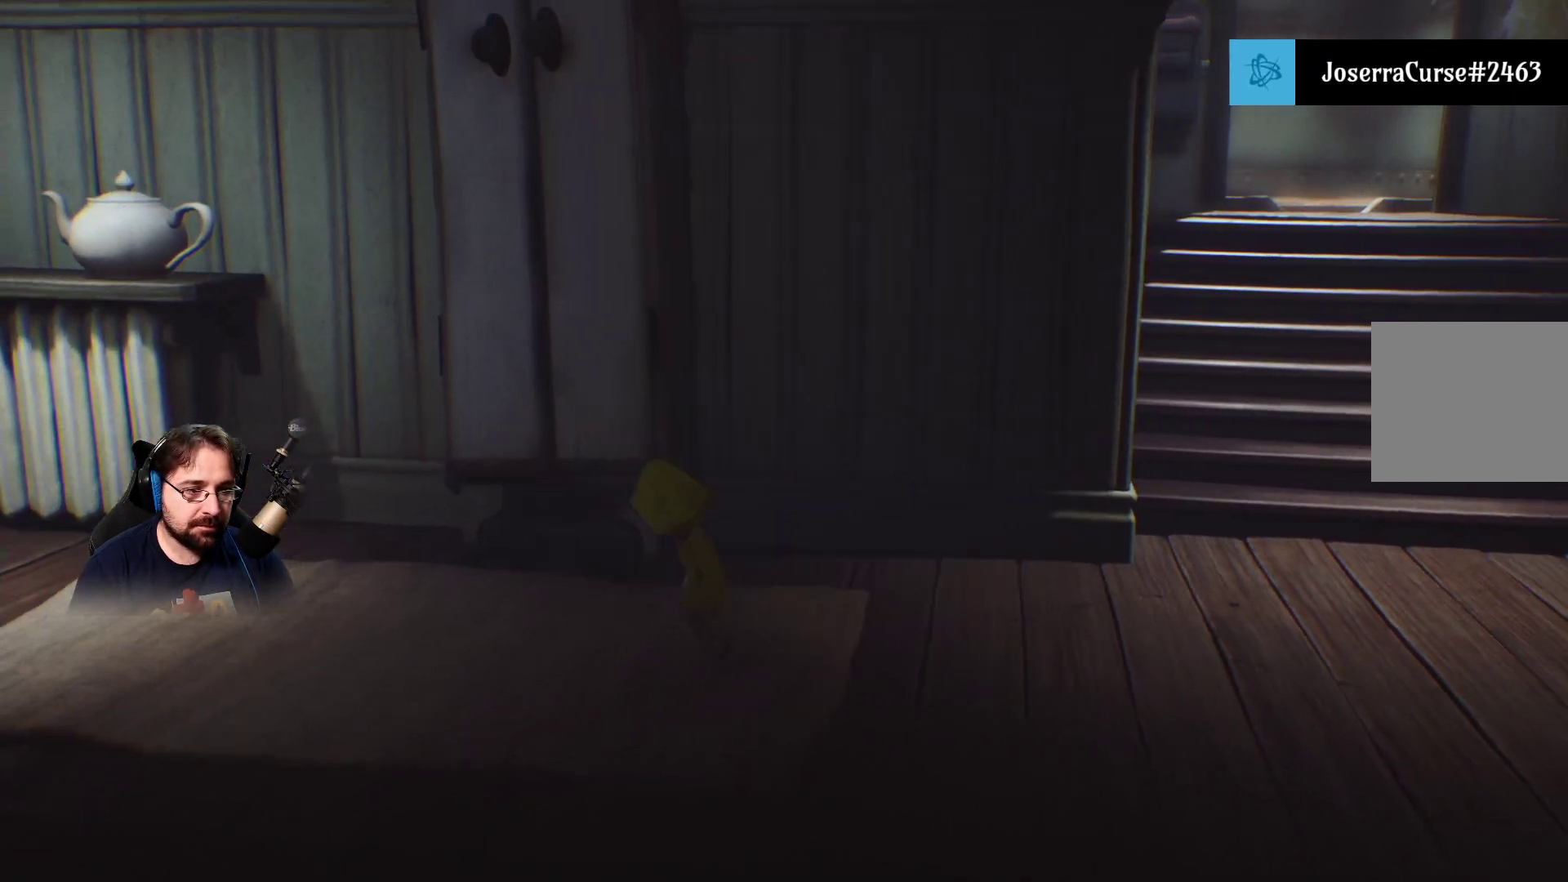
{"buttons": [], "left_stick": "left", "right_stick": "left", "events": [[400, "right_stick", "left"]]}
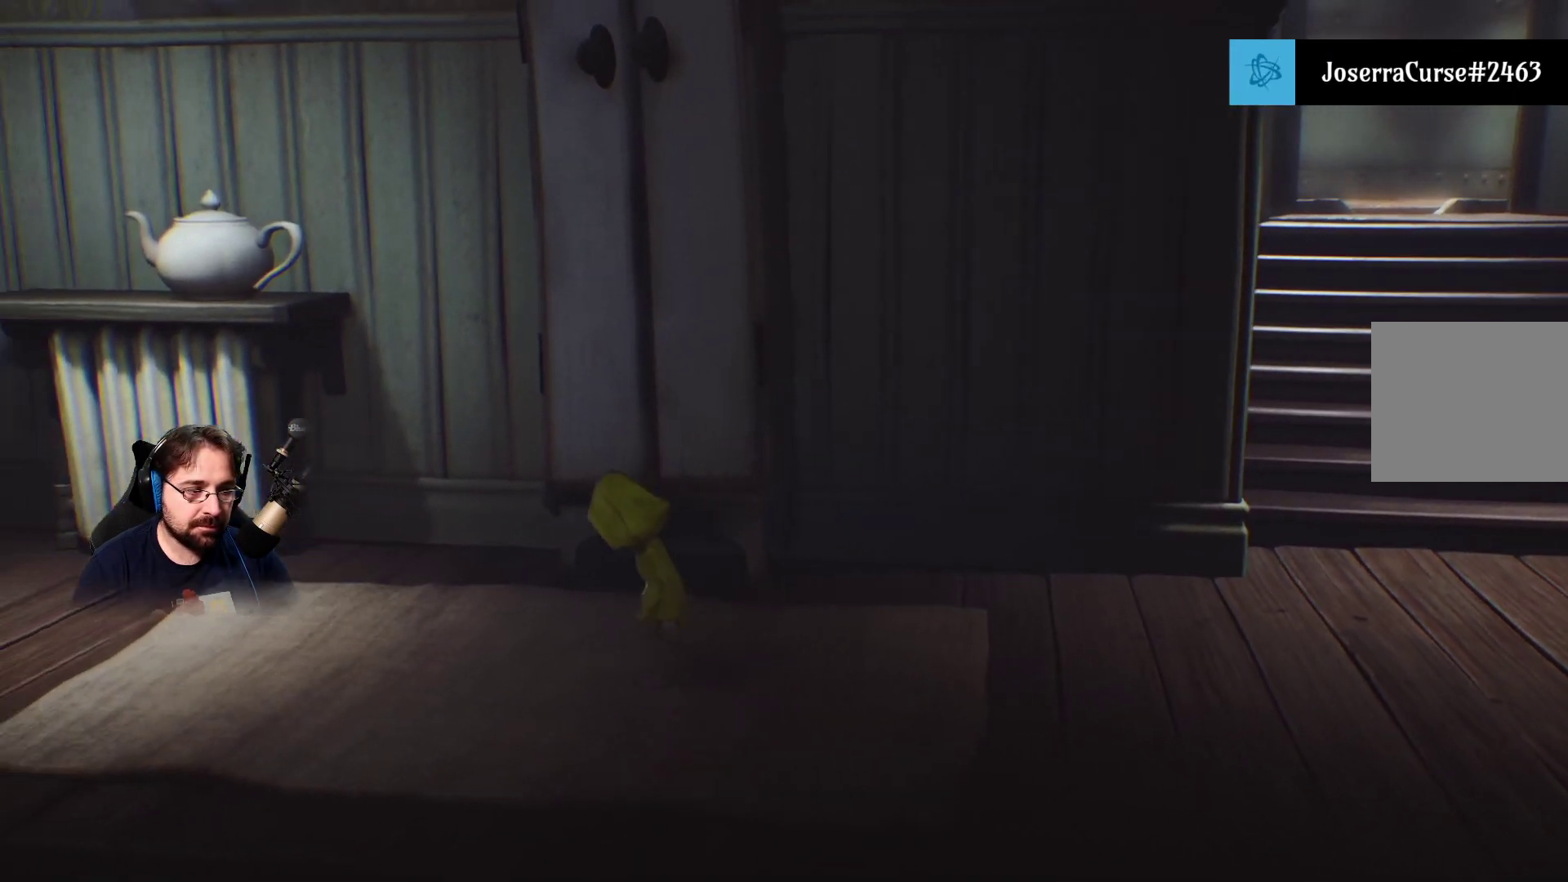
{"buttons": [], "left_stick": "left", "right_stick": "left", "events": []}
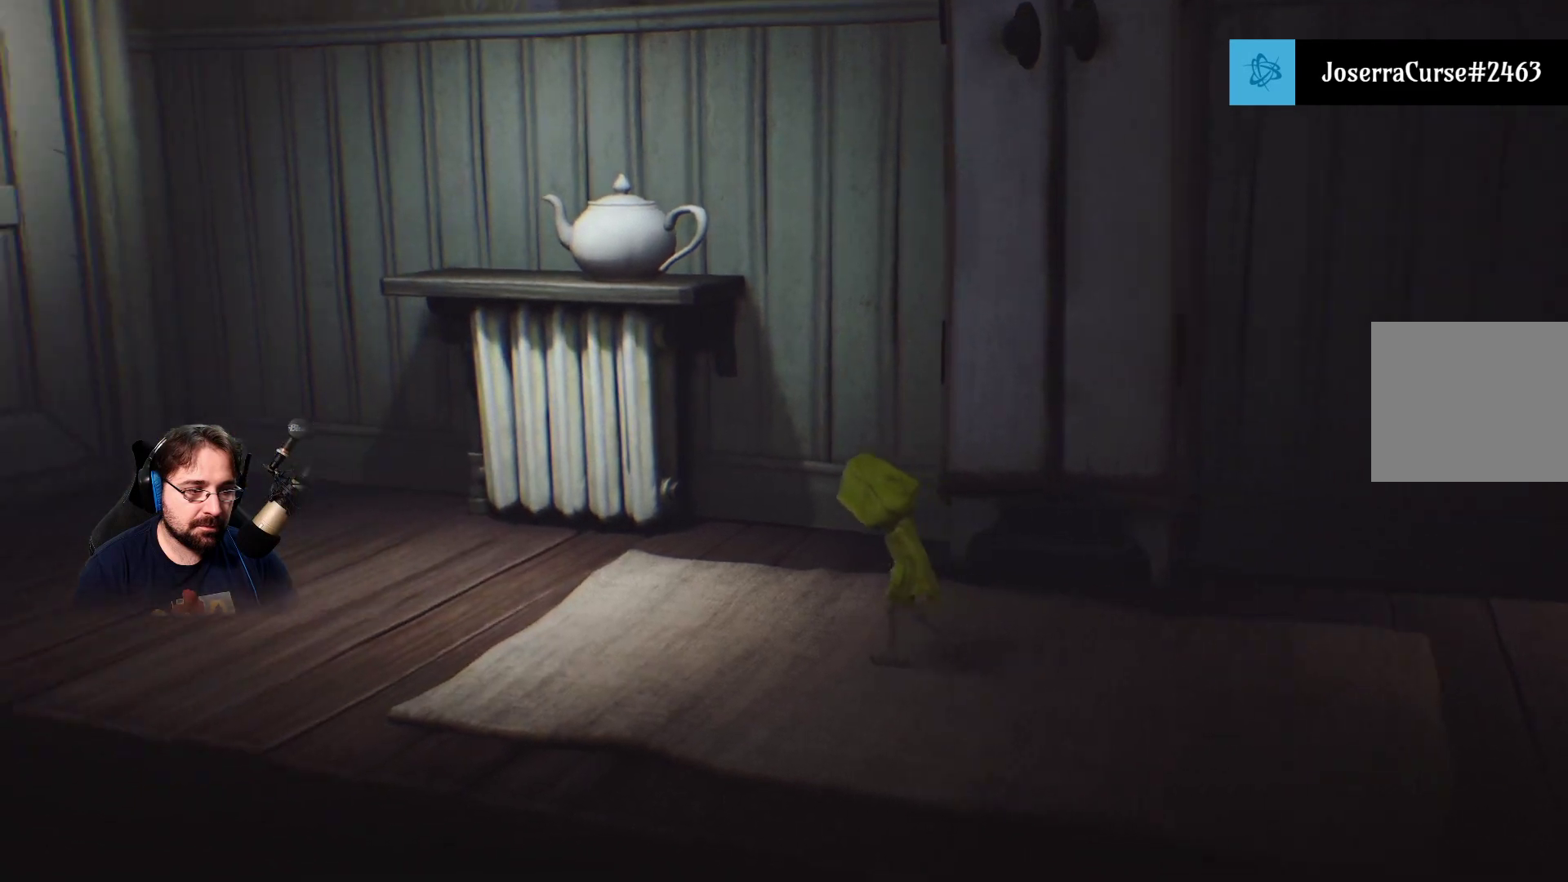
{"buttons": [], "left_stick": "left", "right_stick": "left", "events": []}
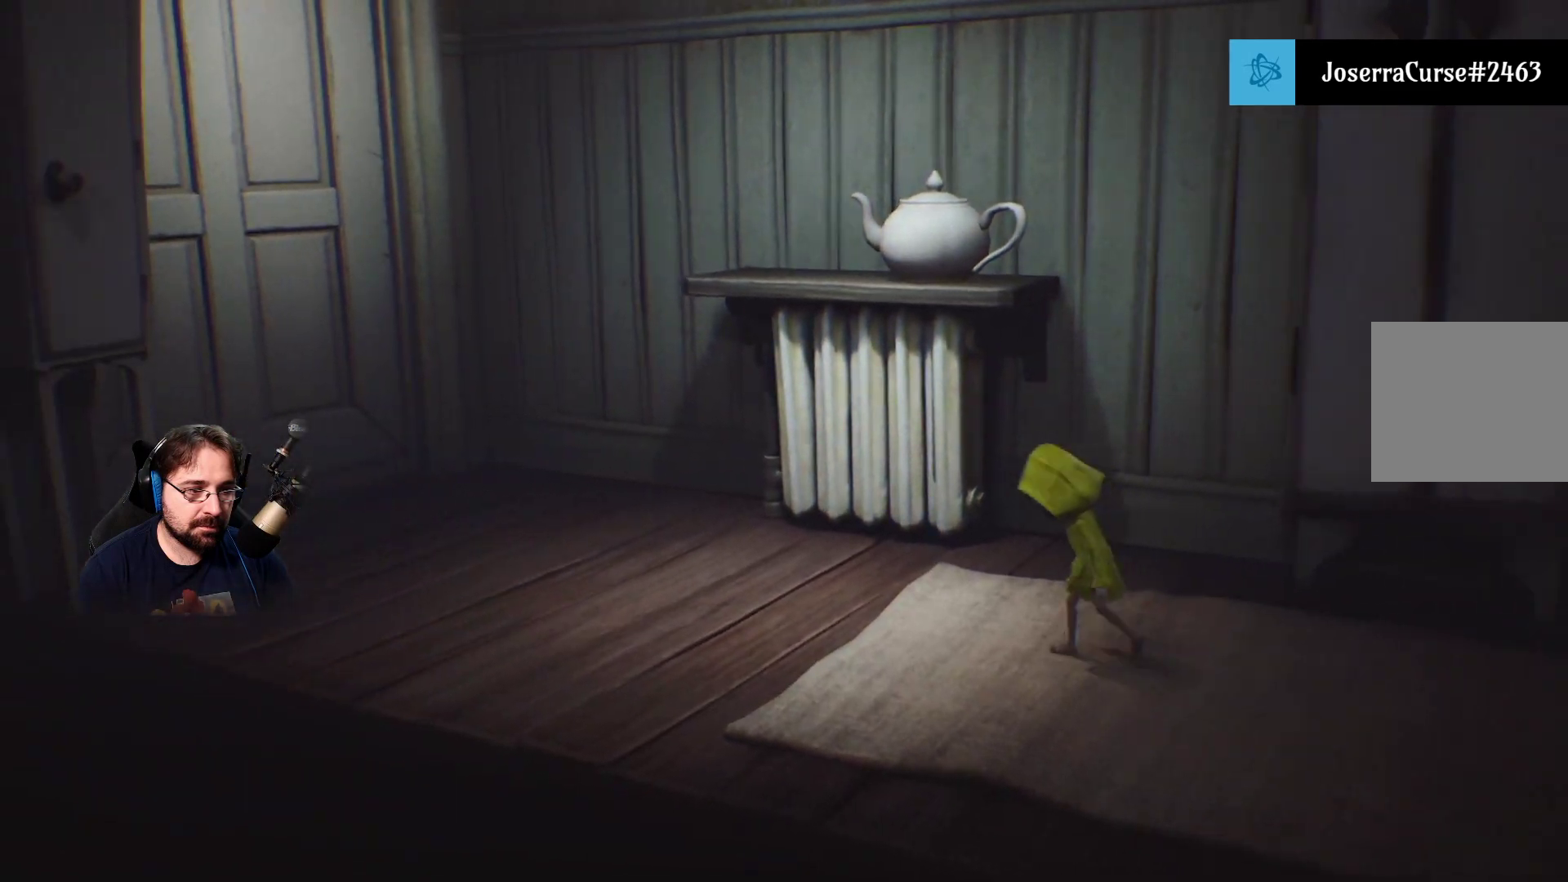
{"buttons": [], "left_stick": "left", "right_stick": "left", "events": []}
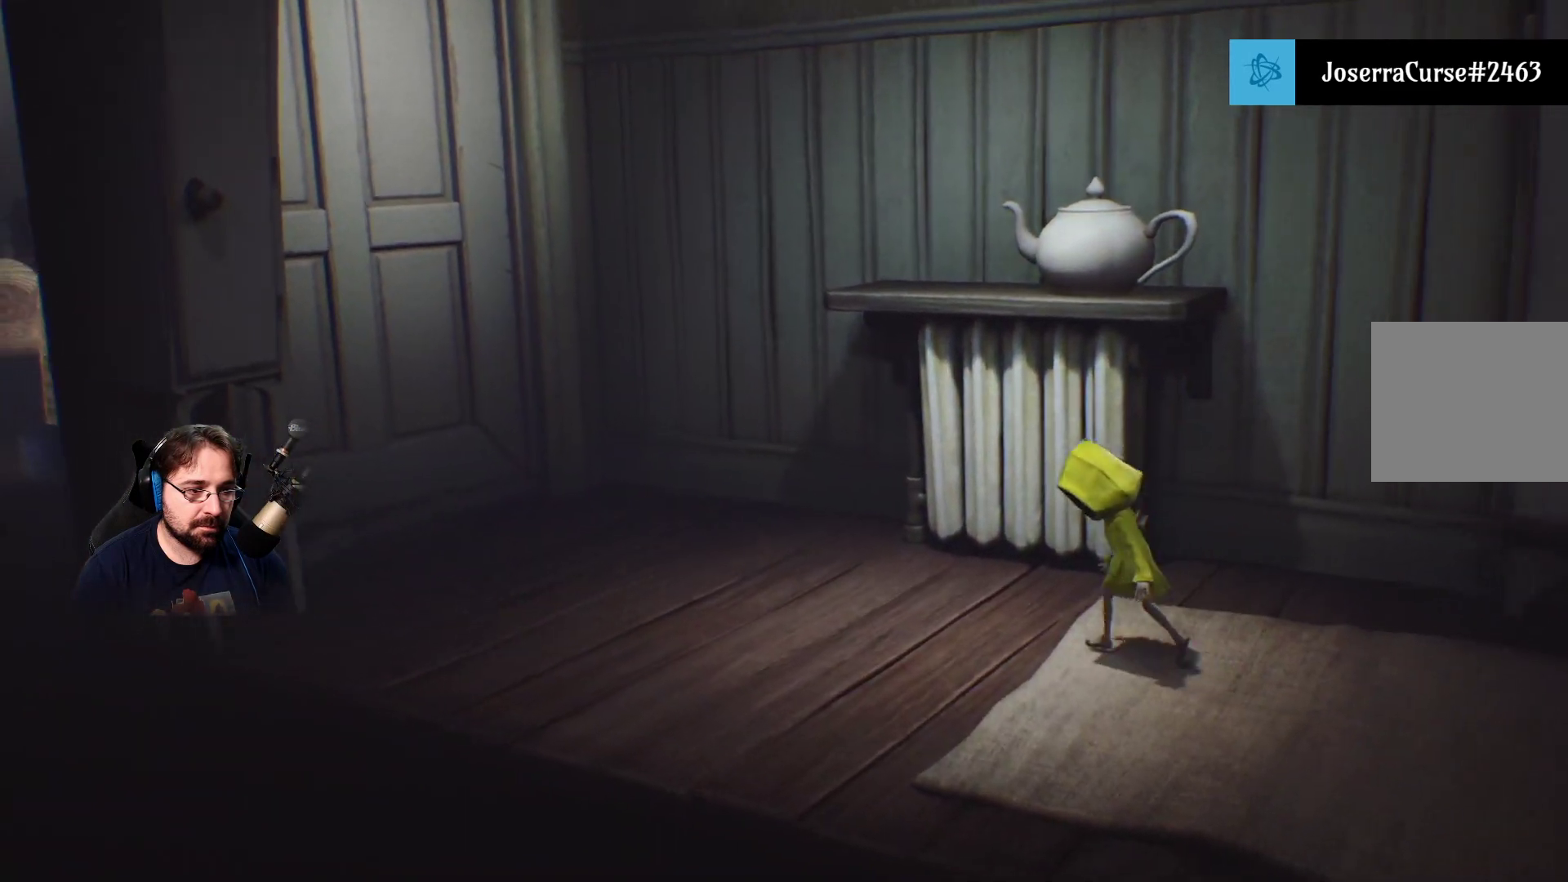
{"buttons": [], "left_stick": "left", "right_stick": "left", "events": []}
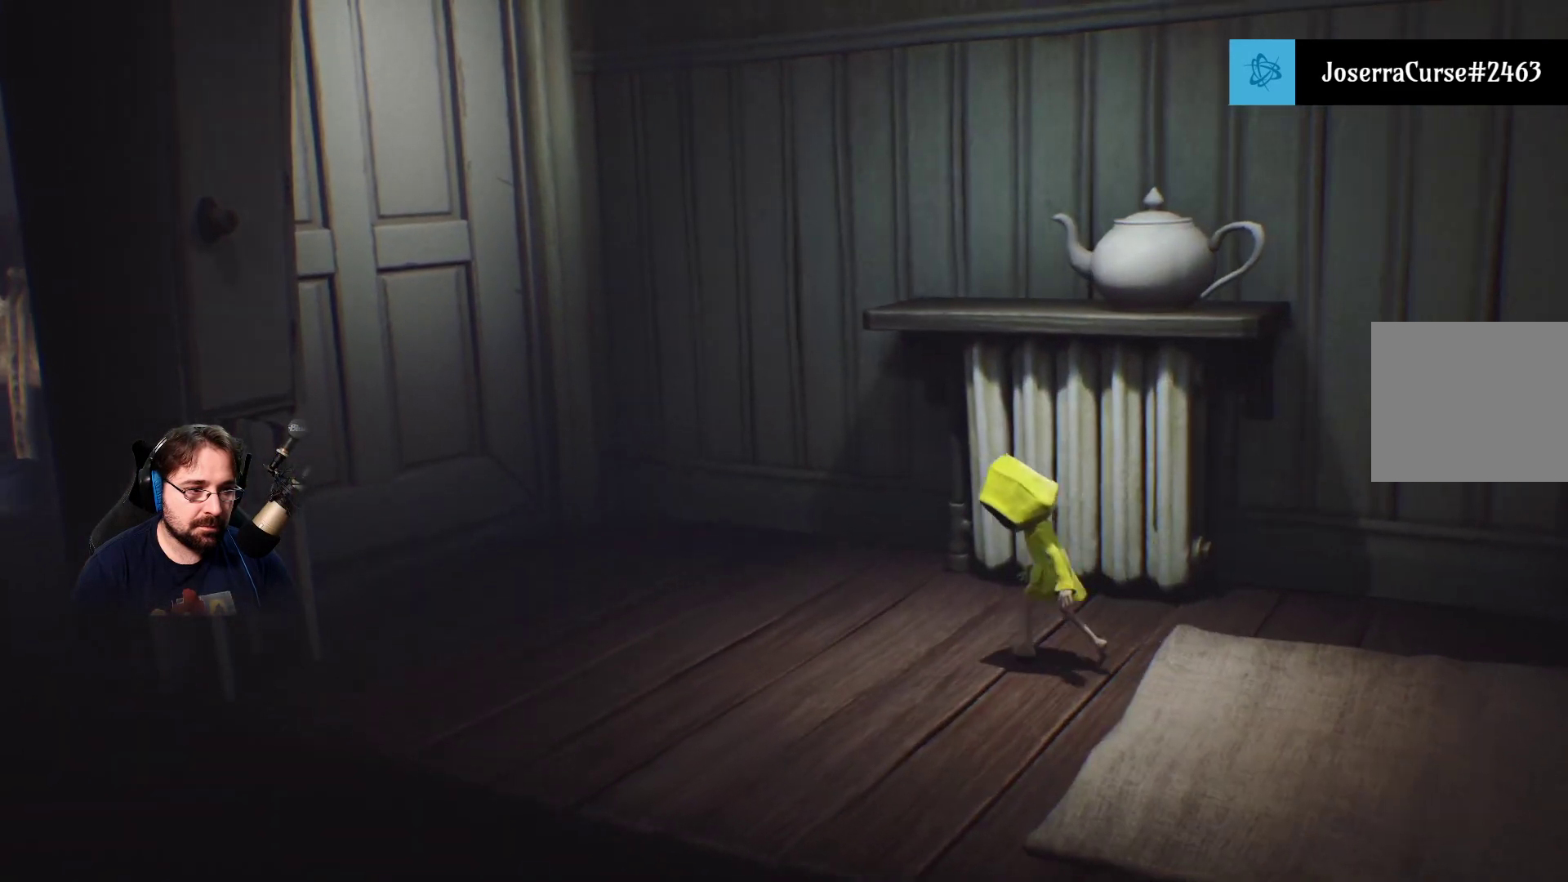
{"buttons": [], "left_stick": "left", "right_stick": "left", "events": []}
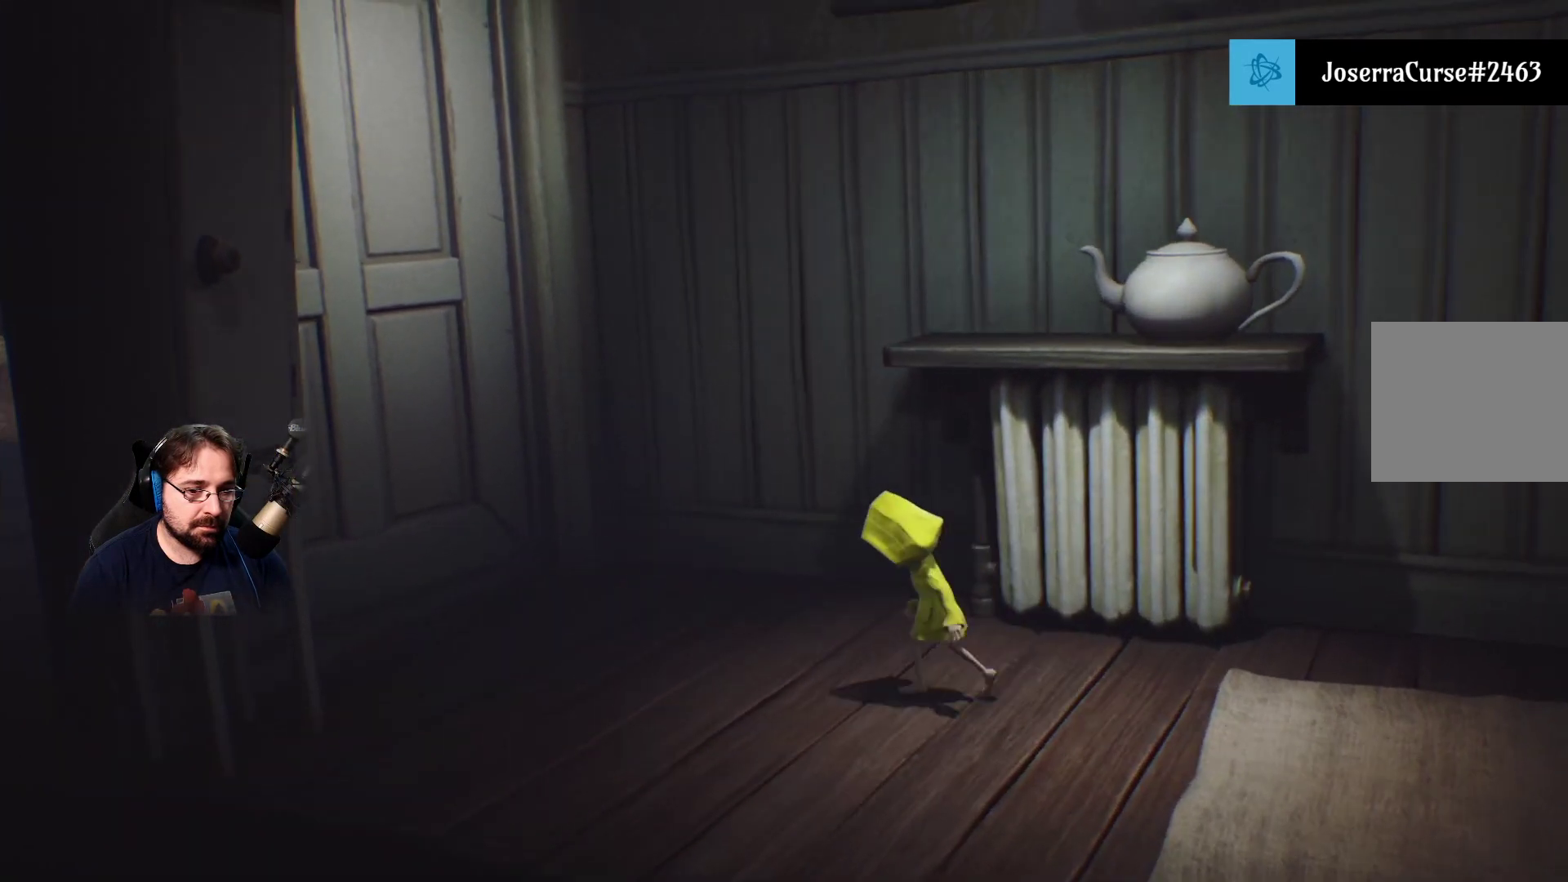
{"buttons": [], "left_stick": "left", "right_stick": "left", "events": []}
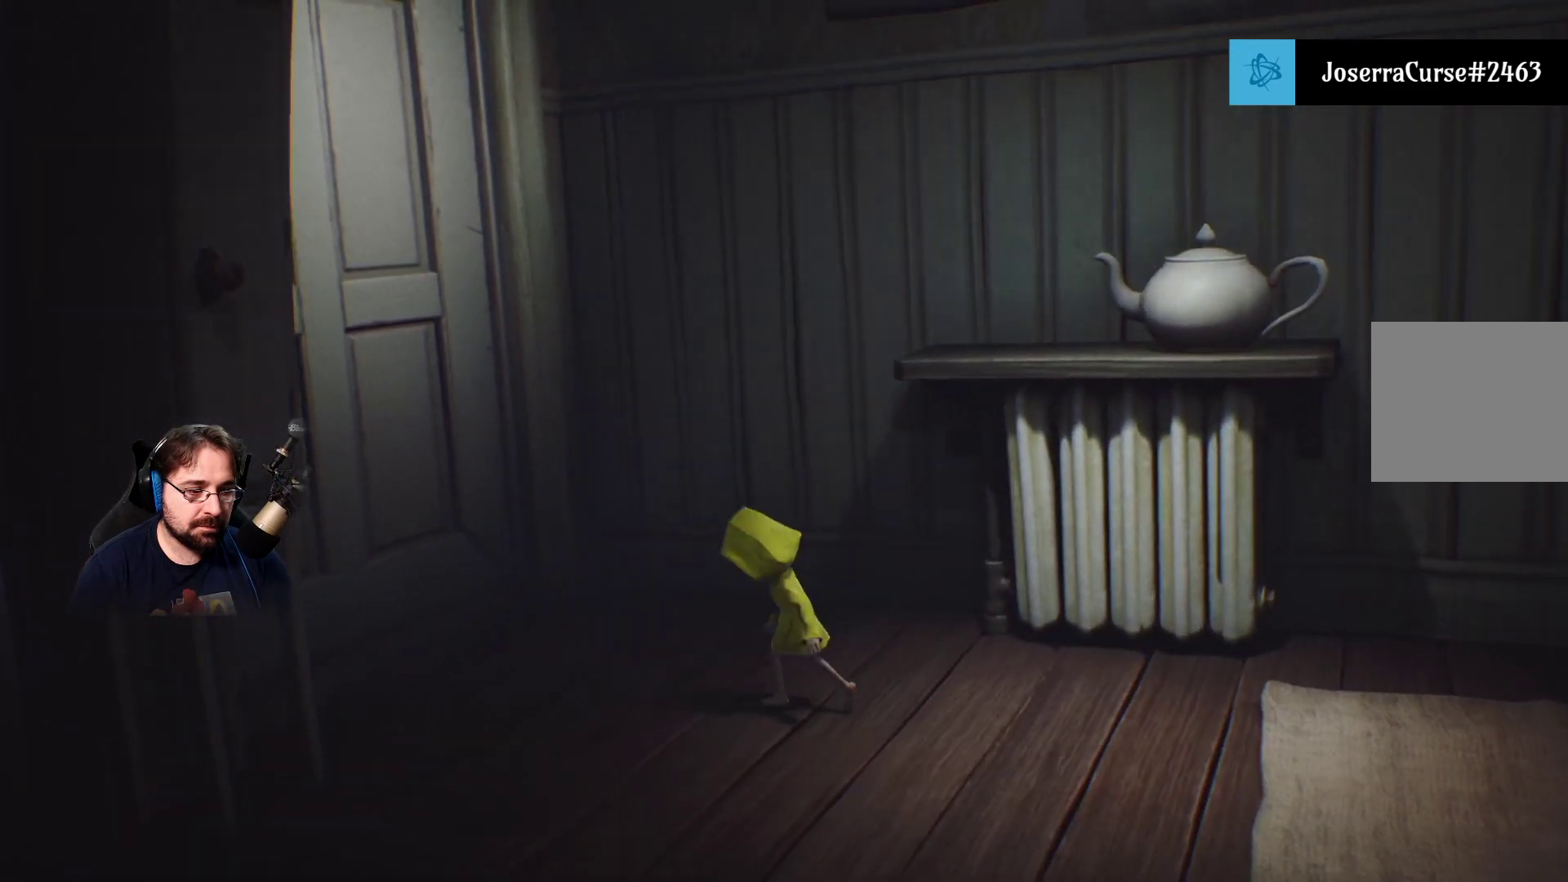
{"buttons": [], "left_stick": "left", "right_stick": "left", "events": []}